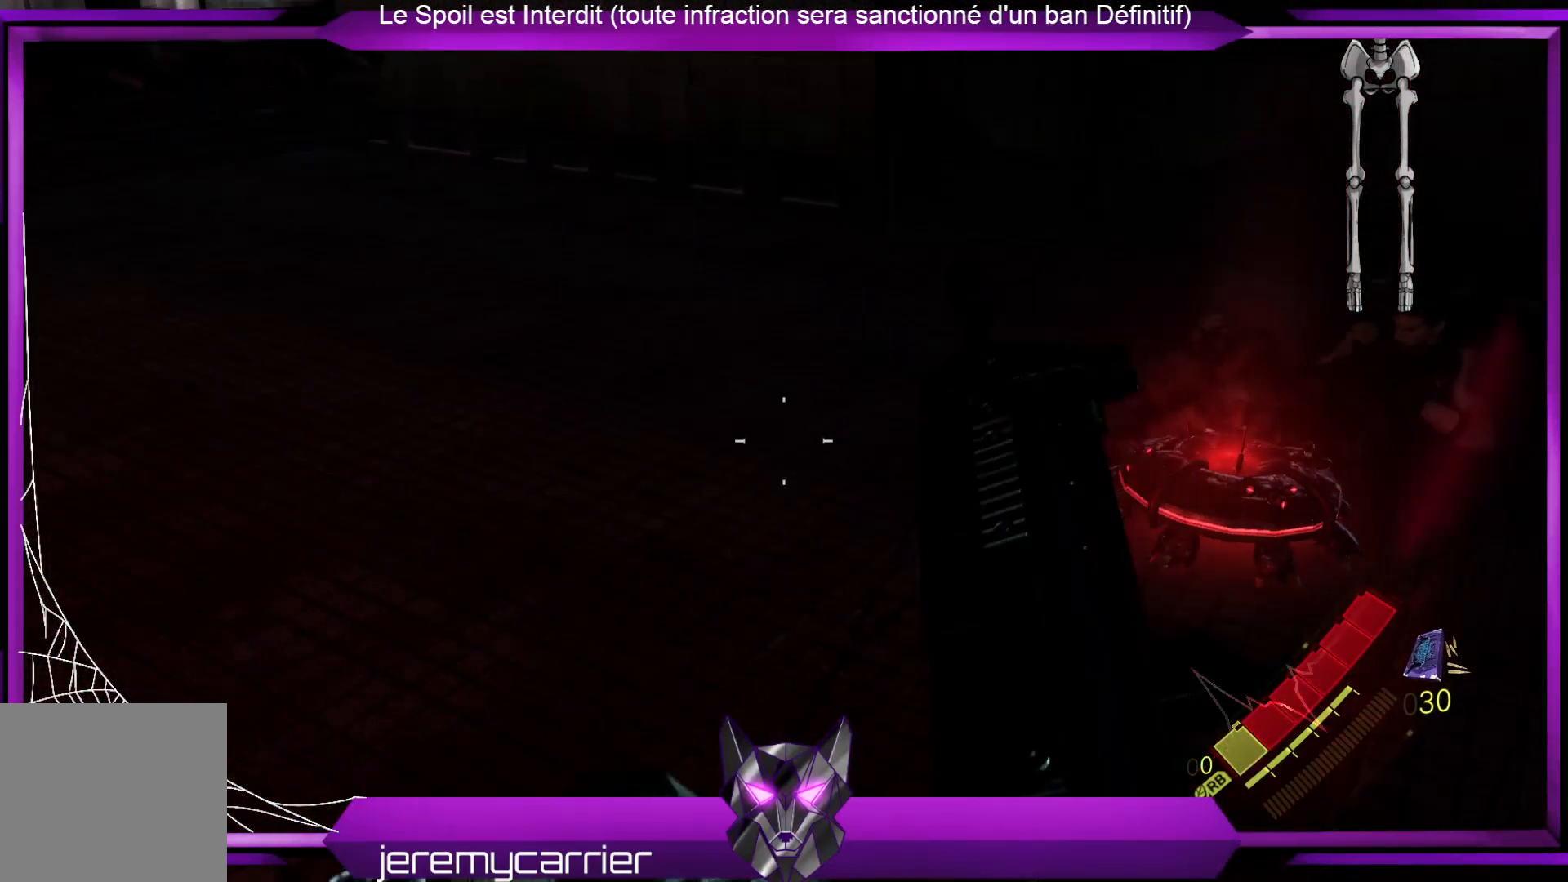
Gameplay with a controller (Xbox layout); each line is a JSON object with the inputs held at the frame after it. "events" lists button and stick changes between this image and that frame as [ms after this image, input, new state], when the widget could be followed in between.
{"buttons": ["L2"], "left_stick": "down-left", "right_stick": "left", "events": [[234, "right_stick", "center"], [368, "right_stick", "left"]]}
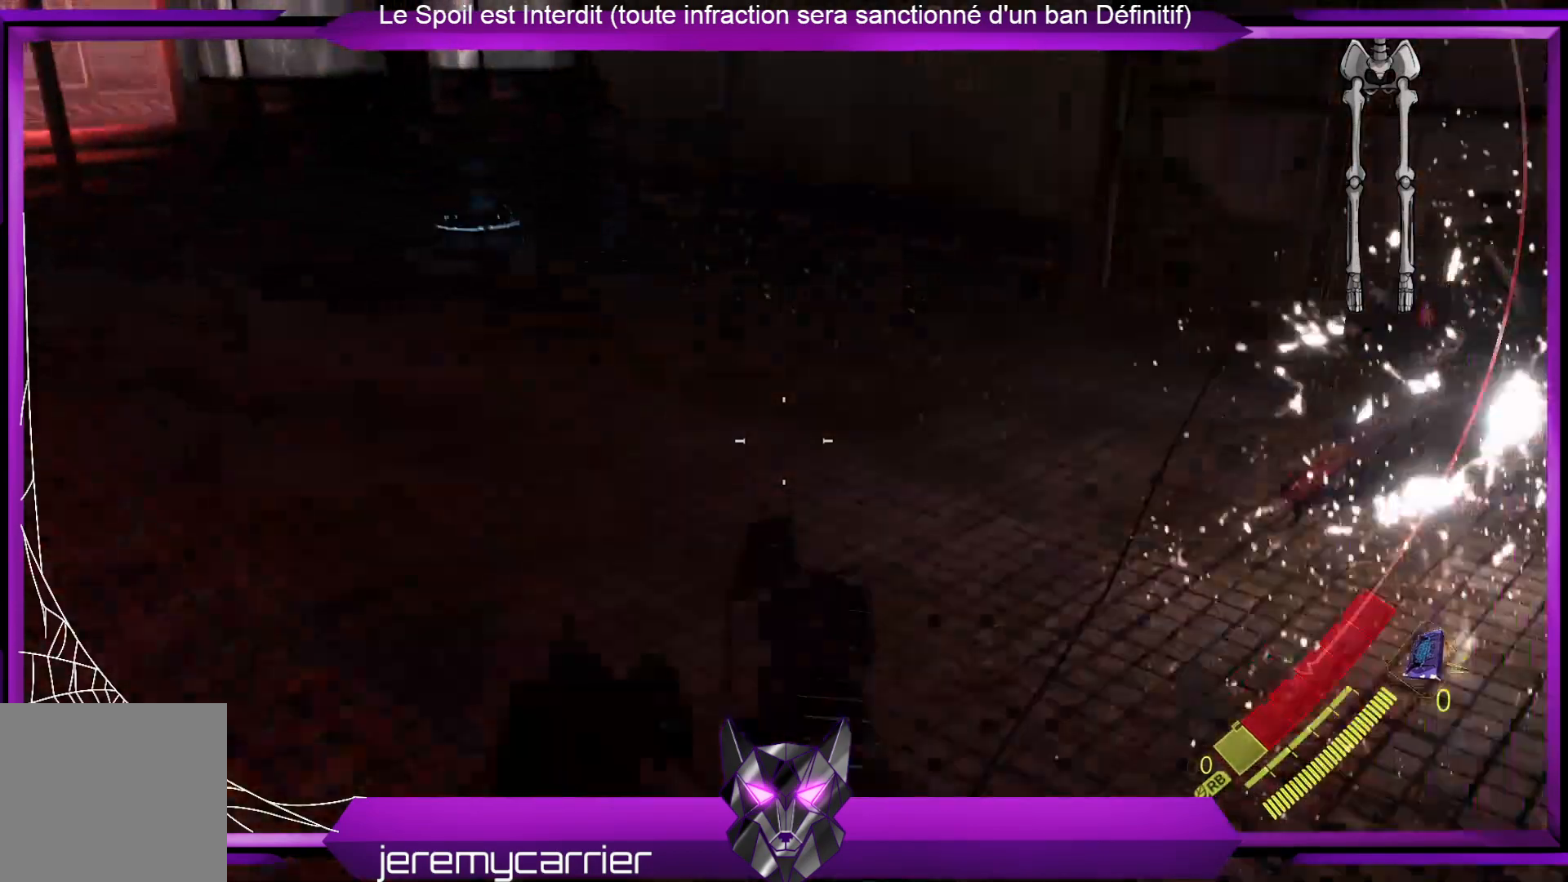
{"buttons": ["L2"], "left_stick": "up", "right_stick": "left", "events": [[67, "left_stick", "center"], [67, "right_stick", "center"], [234, "right_stick", "left"], [301, "left_stick", "up"], [335, "right_stick", "center"], [502, "right_stick", "left"]]}
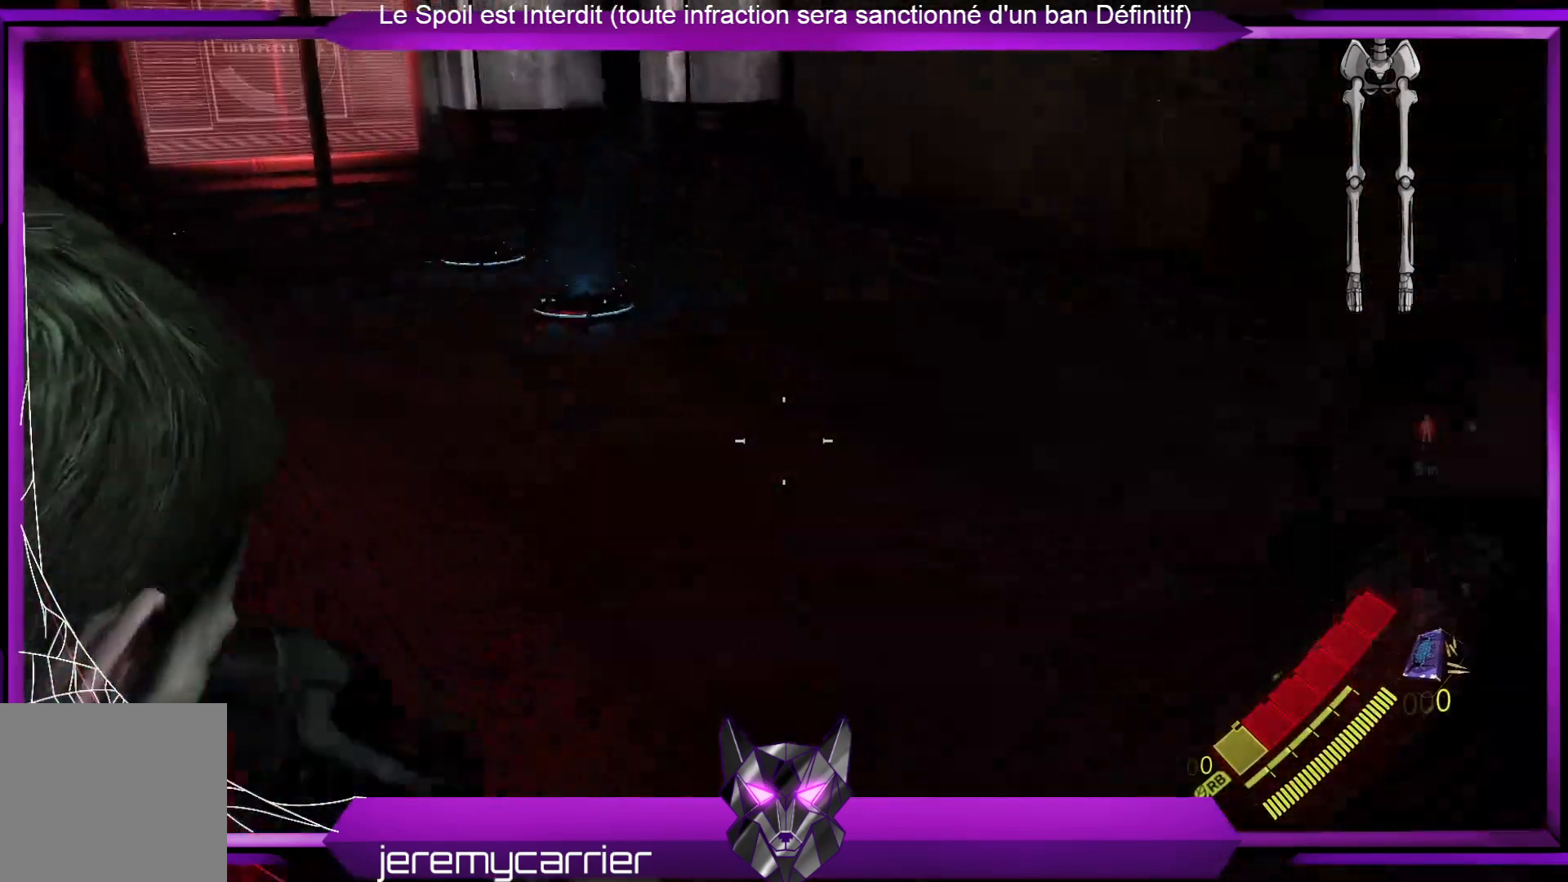
{"buttons": ["L2", "R2"], "left_stick": "up-left", "right_stick": "left", "events": [[66, "left_stick", "up-left"], [167, "R2", "down"]]}
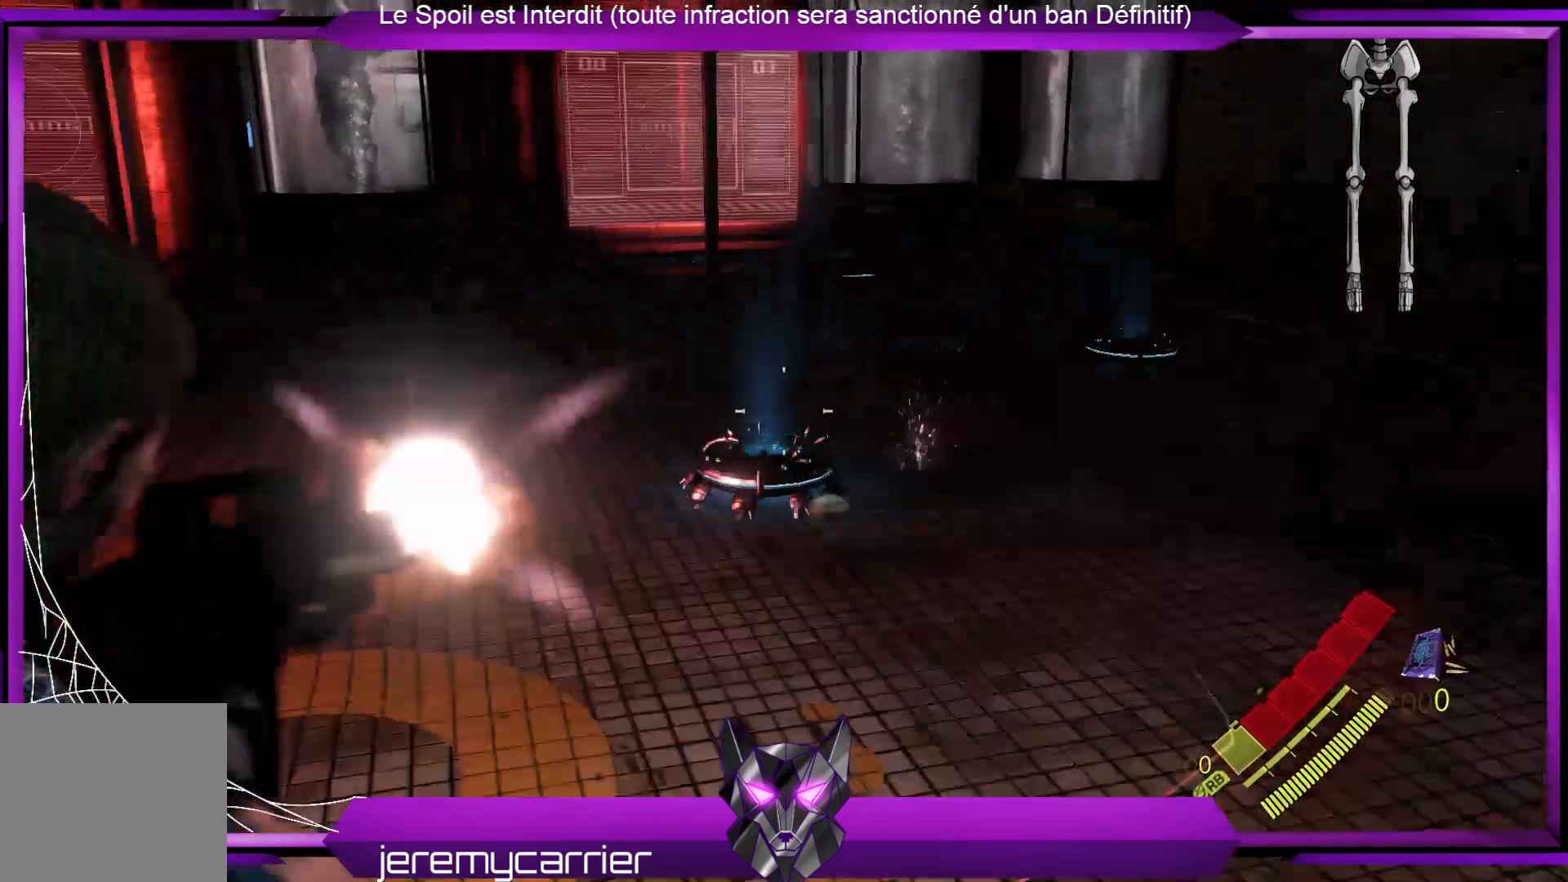
{"buttons": ["L2"], "left_stick": "right", "right_stick": "center", "events": [[33, "right_stick", "center"], [67, "left_stick", "right"], [134, "right_stick", "down-left"], [167, "left_stick", "down-right"], [267, "left_stick", "down"], [434, "right_stick", "center"], [501, "R2", "up"], [501, "left_stick", "right"]]}
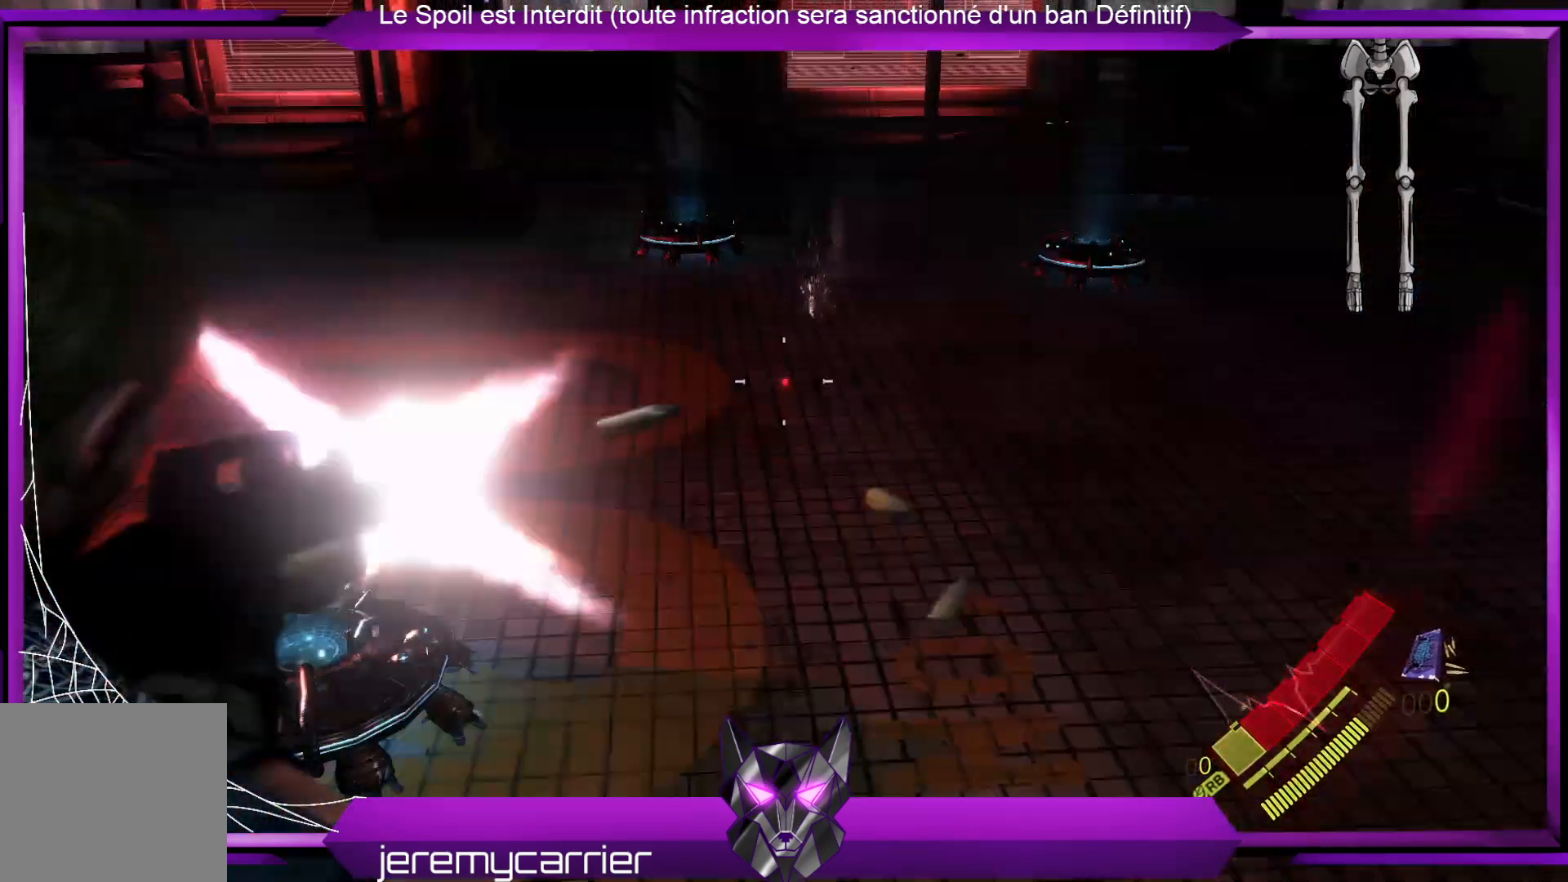
{"buttons": ["L2"], "left_stick": "up-left", "right_stick": "left", "events": [[134, "right_stick", "right"], [167, "left_stick", "up-right"], [434, "left_stick", "up-left"], [434, "right_stick", "left"]]}
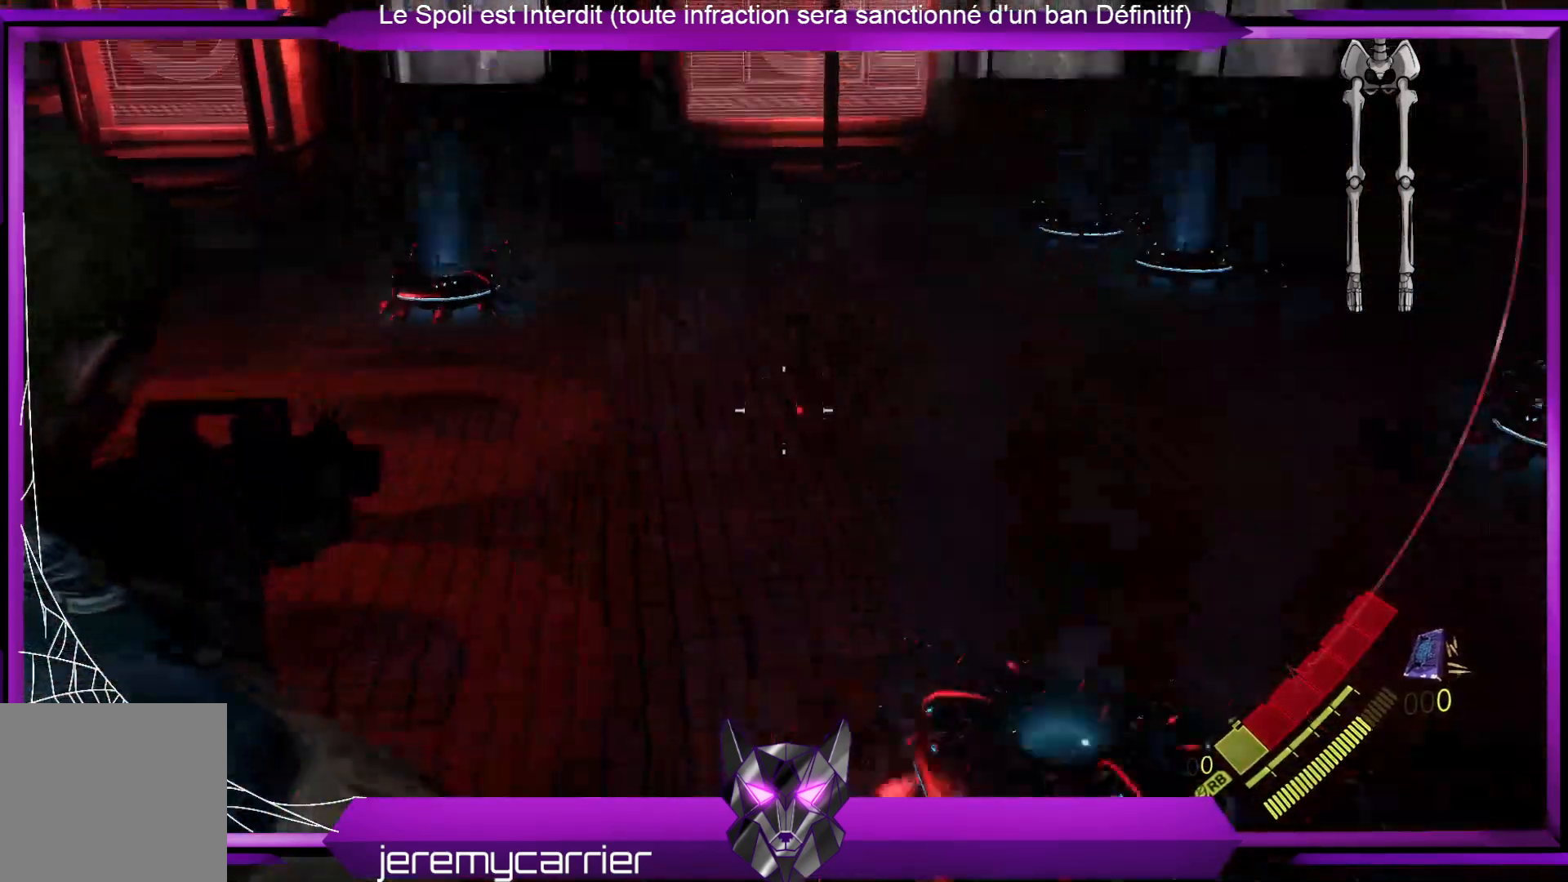
{"buttons": ["L2", "R2"], "left_stick": "up", "right_stick": "up-left", "events": [[401, "R2", "down"], [401, "left_stick", "up"], [401, "right_stick", "up-left"]]}
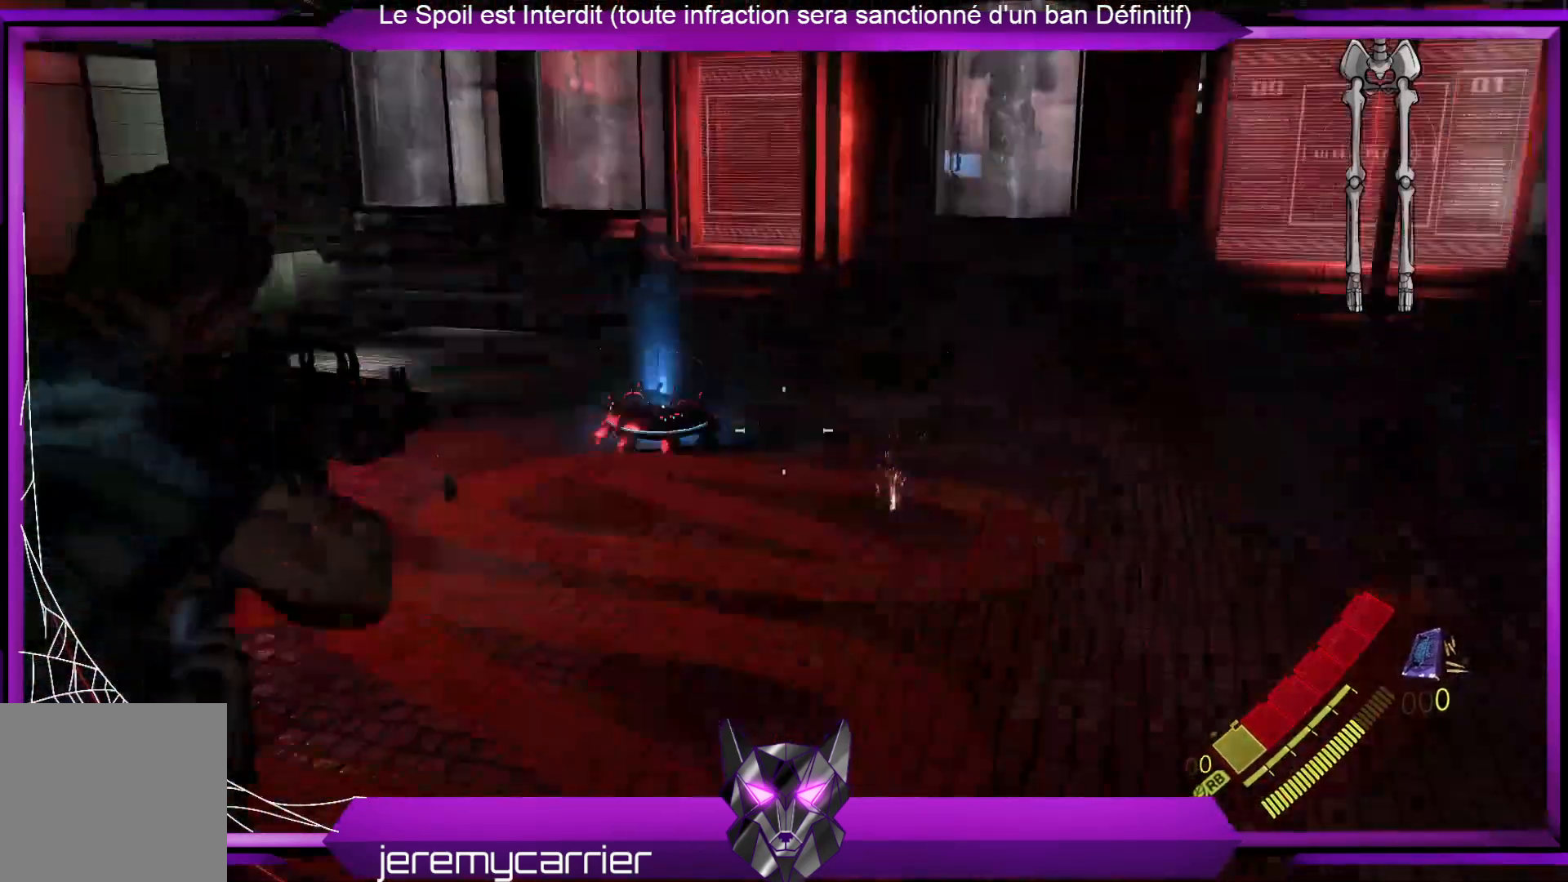
{"buttons": ["L2", "R2"], "left_stick": "up-left", "right_stick": "down-left", "events": [[33, "left_stick", "up-left"], [100, "right_stick", "left"], [300, "right_stick", "down-left"]]}
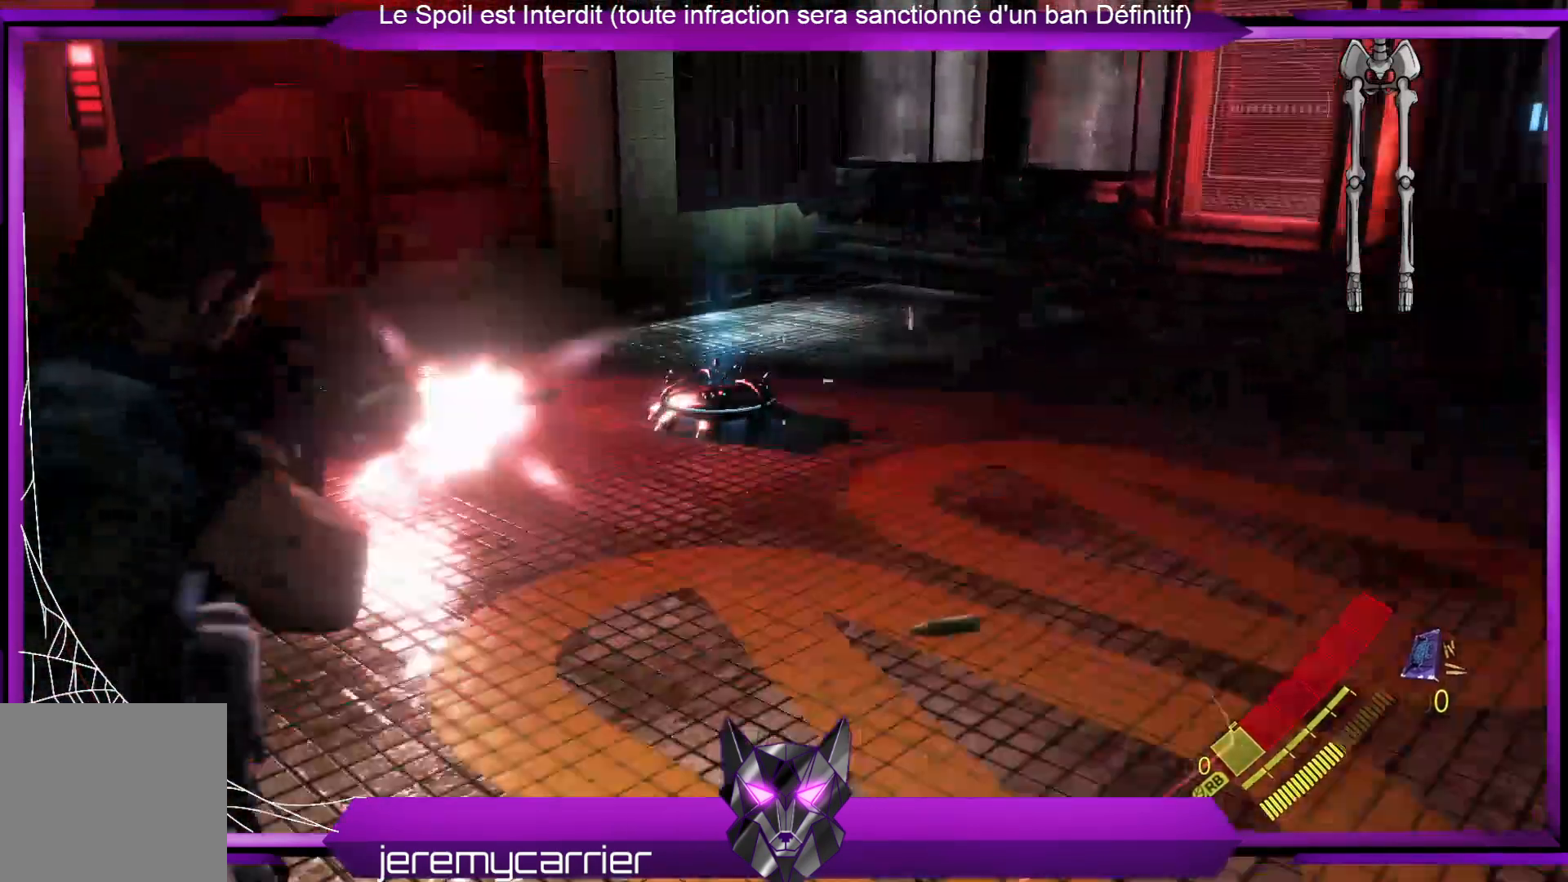
{"buttons": ["L2", "R2"], "left_stick": "up-left", "right_stick": "left", "events": [[33, "right_stick", "center"], [133, "right_stick", "left"], [334, "right_stick", "center"], [401, "right_stick", "left"]]}
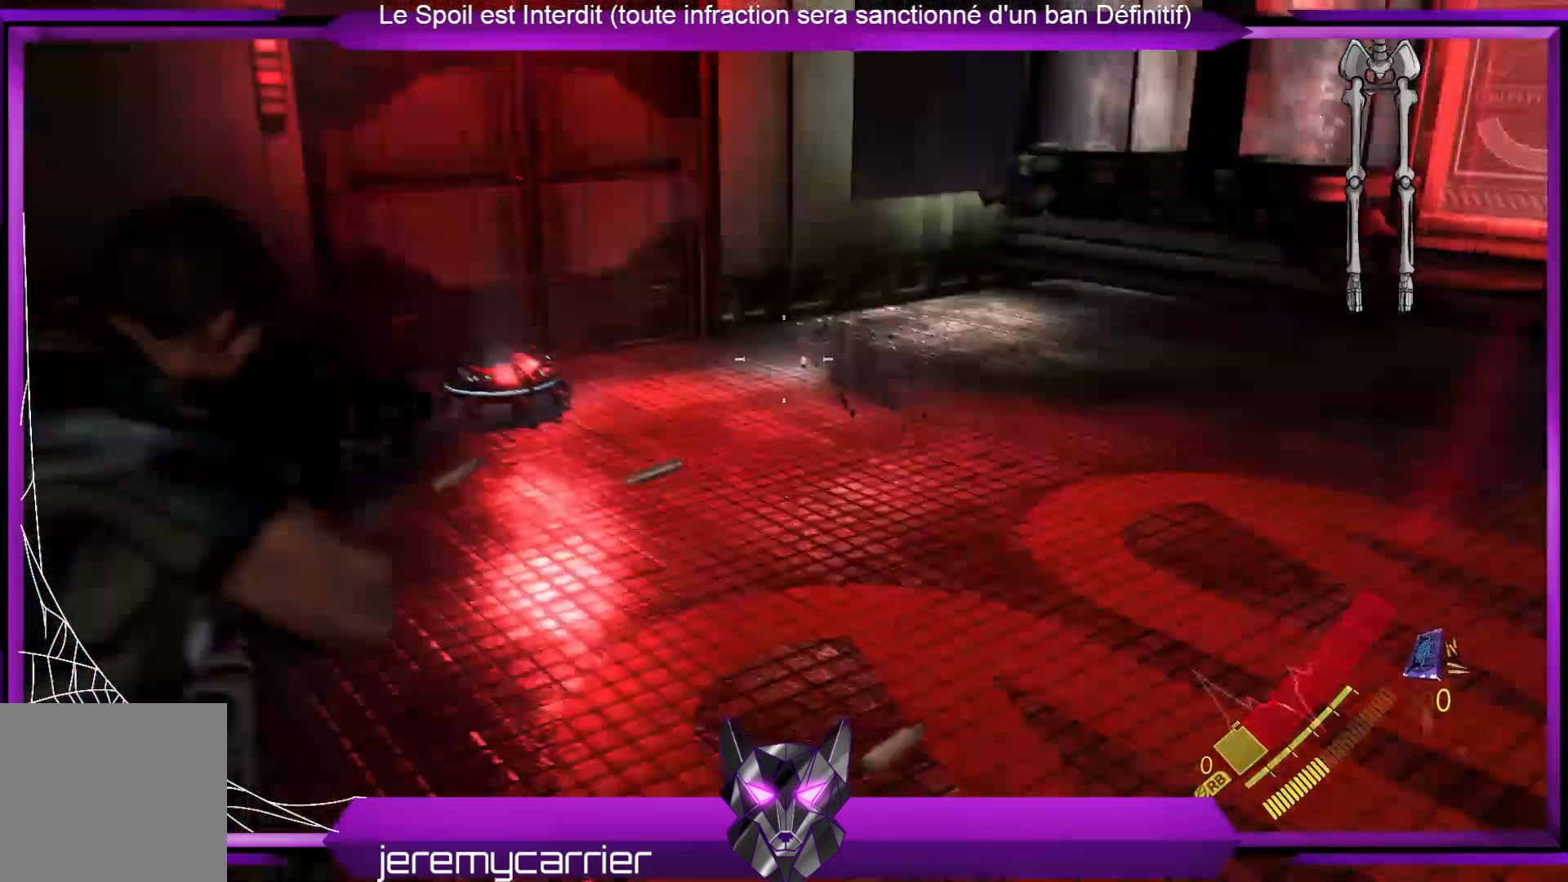
{"buttons": ["L2", "R2"], "left_stick": "down-left", "right_stick": "down-left", "events": [[301, "left_stick", "left"], [334, "right_stick", "down-left"], [434, "left_stick", "down-left"]]}
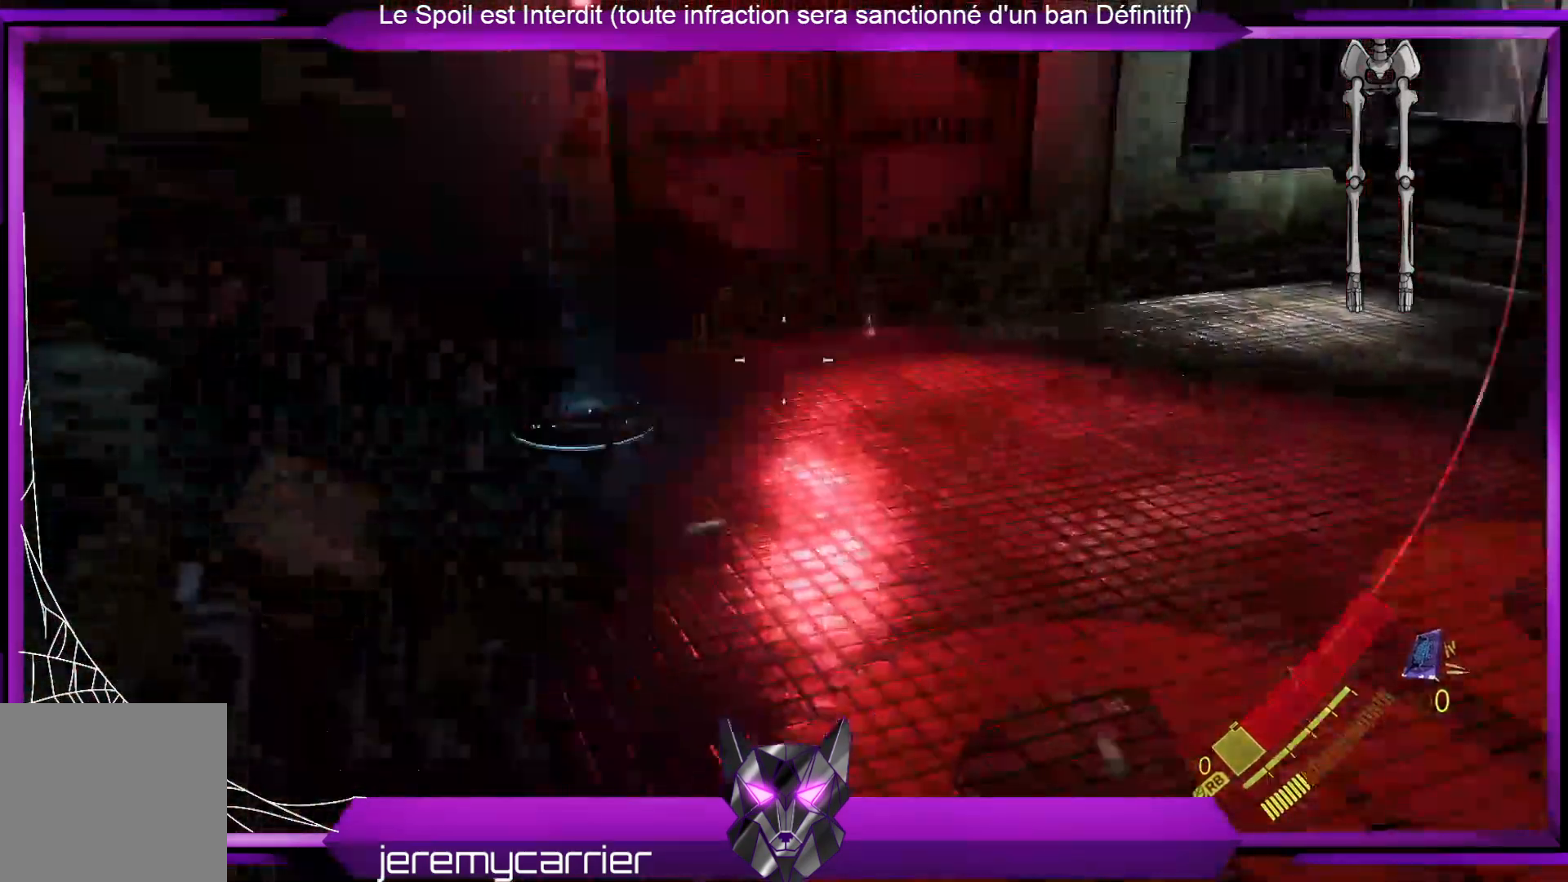
{"buttons": ["L2"], "left_stick": "down", "right_stick": "left", "events": [[67, "R2", "up"], [67, "right_stick", "center"], [100, "left_stick", "down"], [167, "R2", "down"], [267, "right_stick", "down-left"], [367, "R2", "up"], [468, "right_stick", "left"]]}
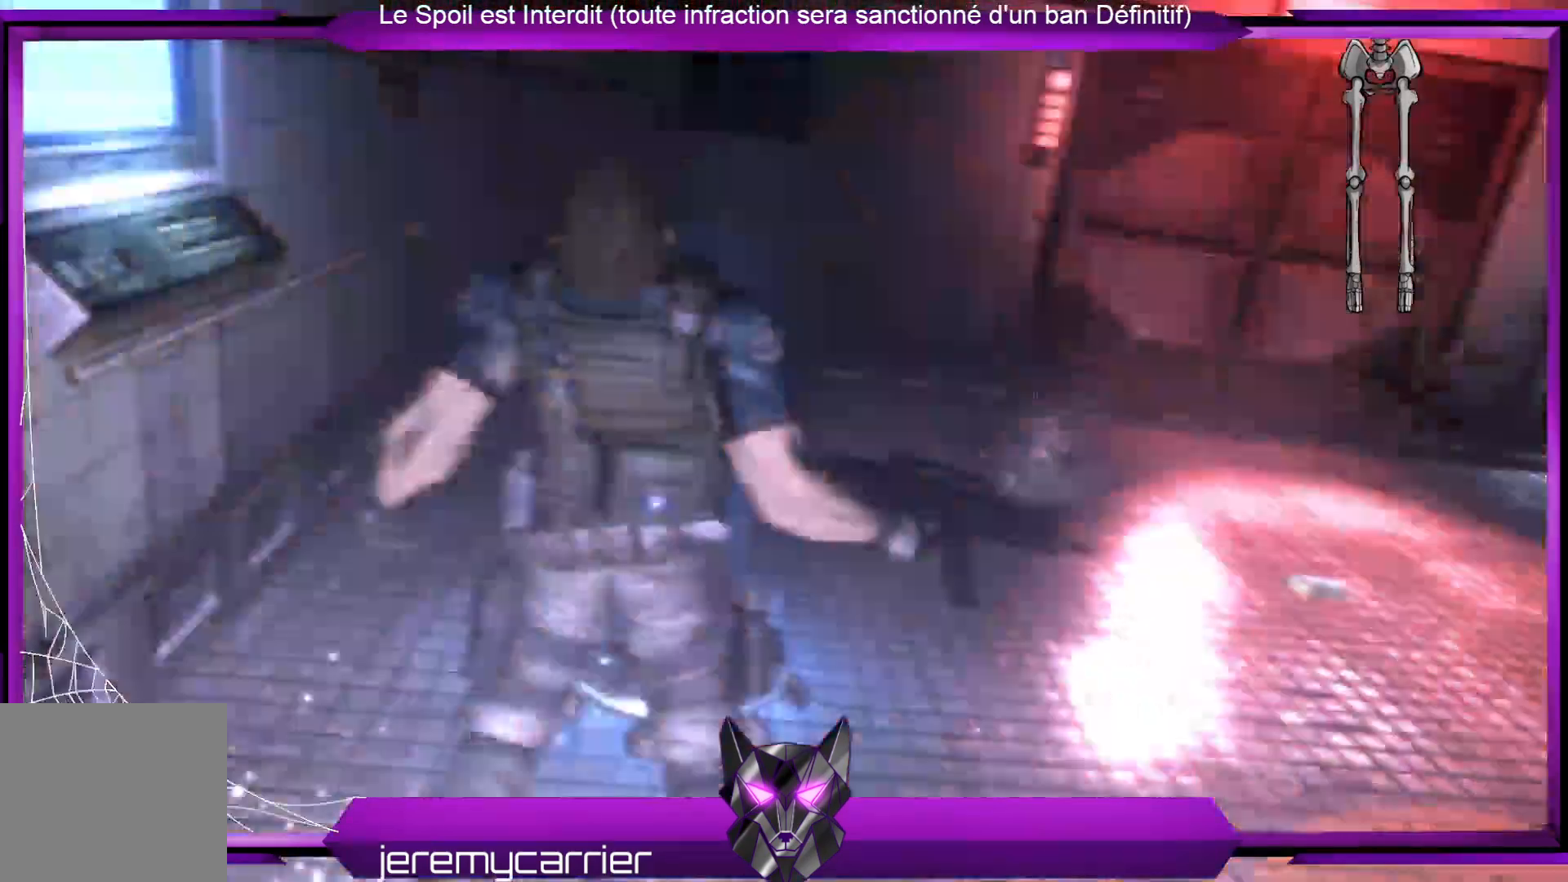
{"buttons": [], "left_stick": "center", "right_stick": "center", "events": [[167, "L2", "up"], [167, "left_stick", "right"], [167, "right_stick", "center"], [301, "left_stick", "up-right"], [501, "left_stick", "center"]]}
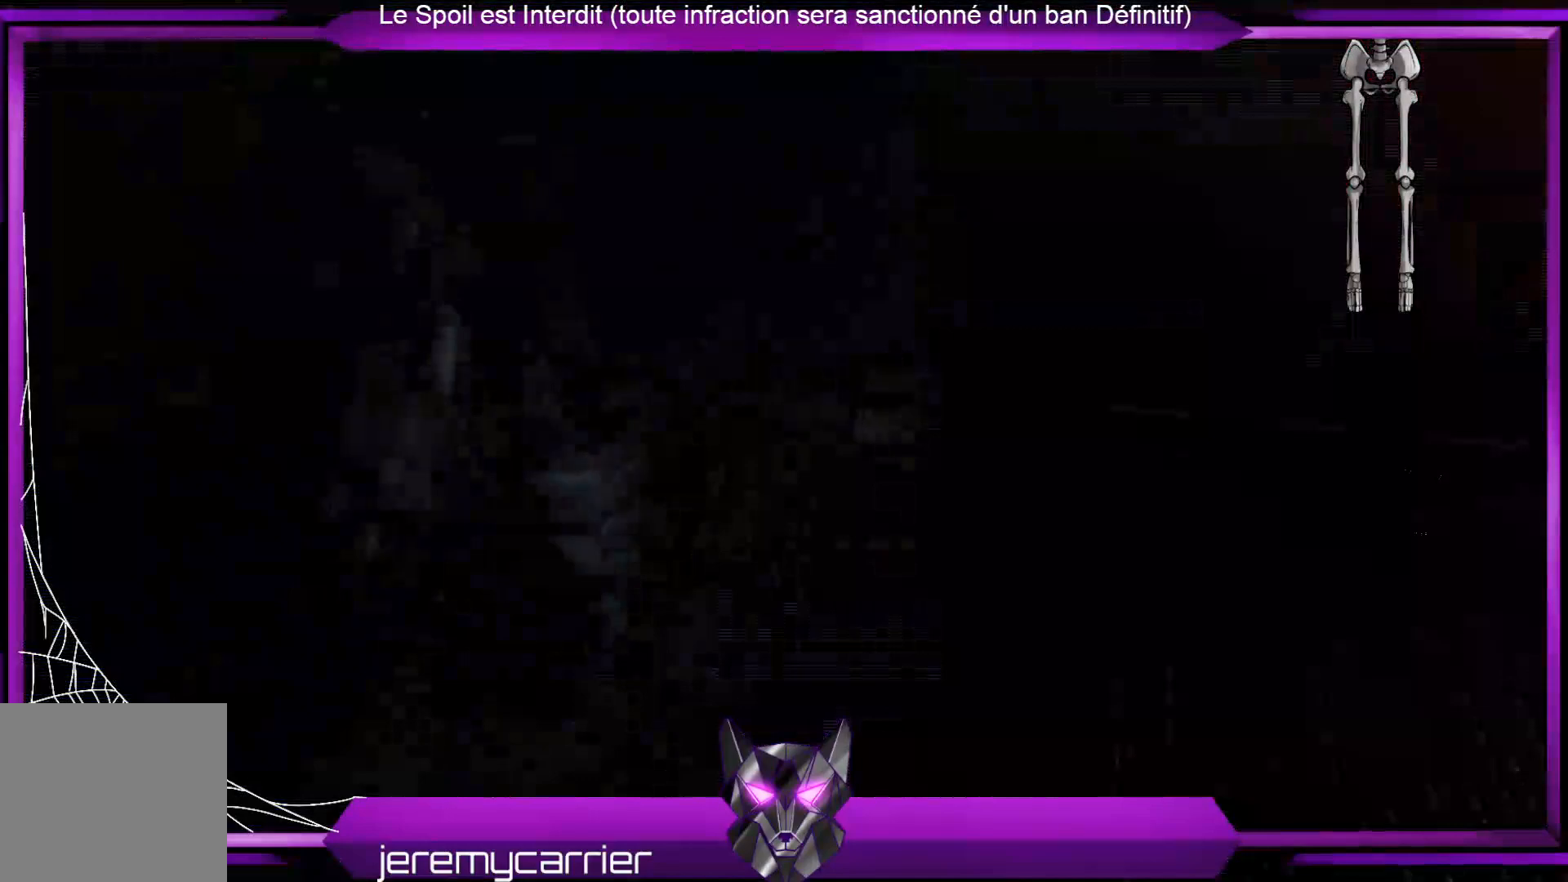
{"buttons": [], "left_stick": "center", "right_stick": "center", "events": []}
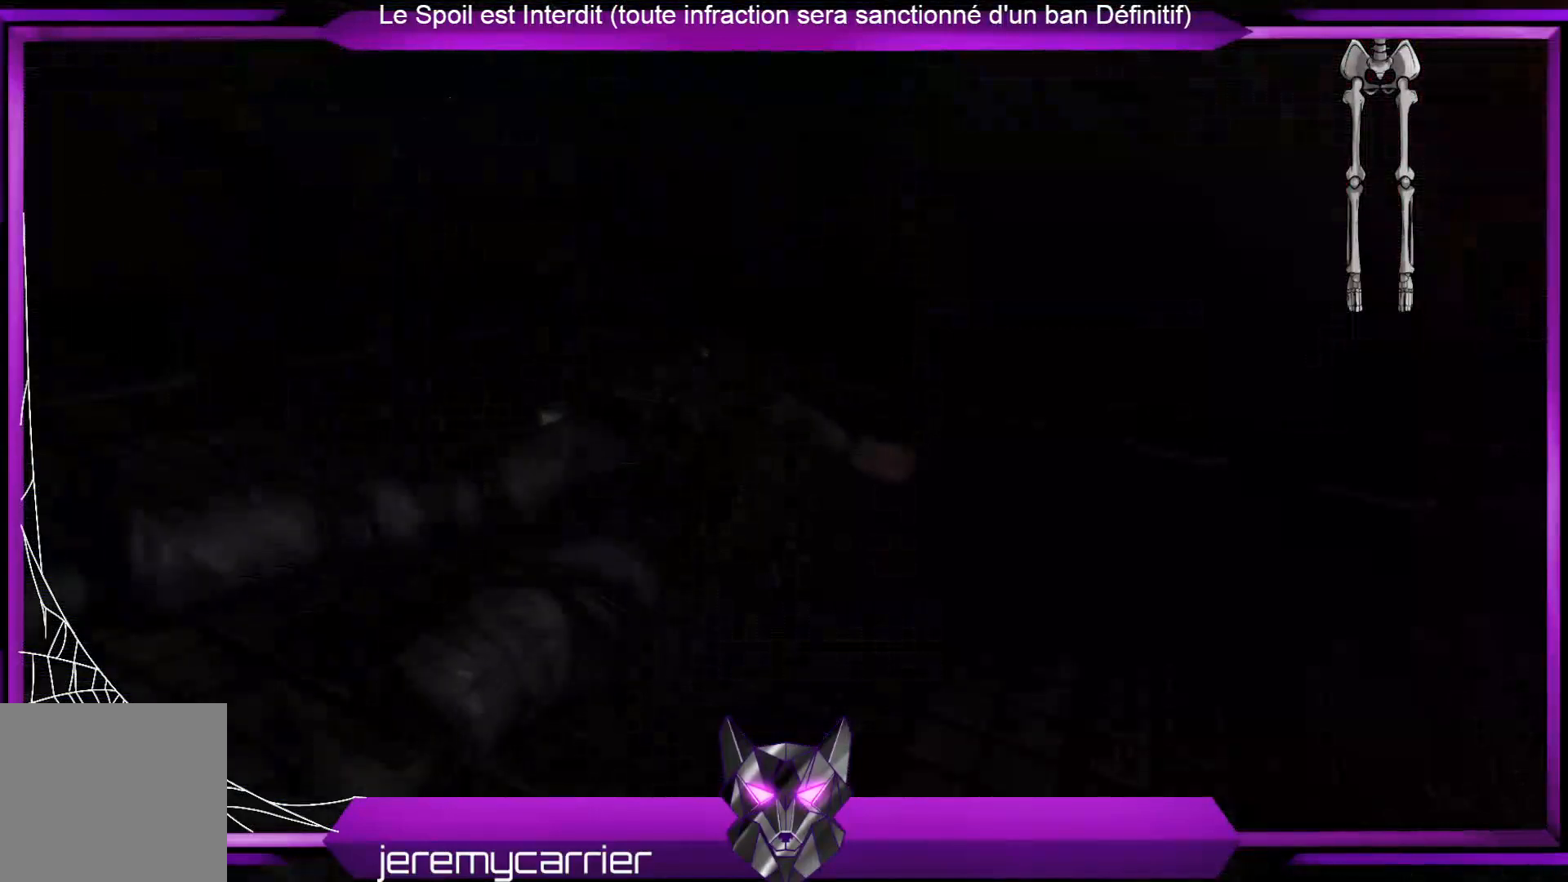
{"buttons": [], "left_stick": "center", "right_stick": "center", "events": []}
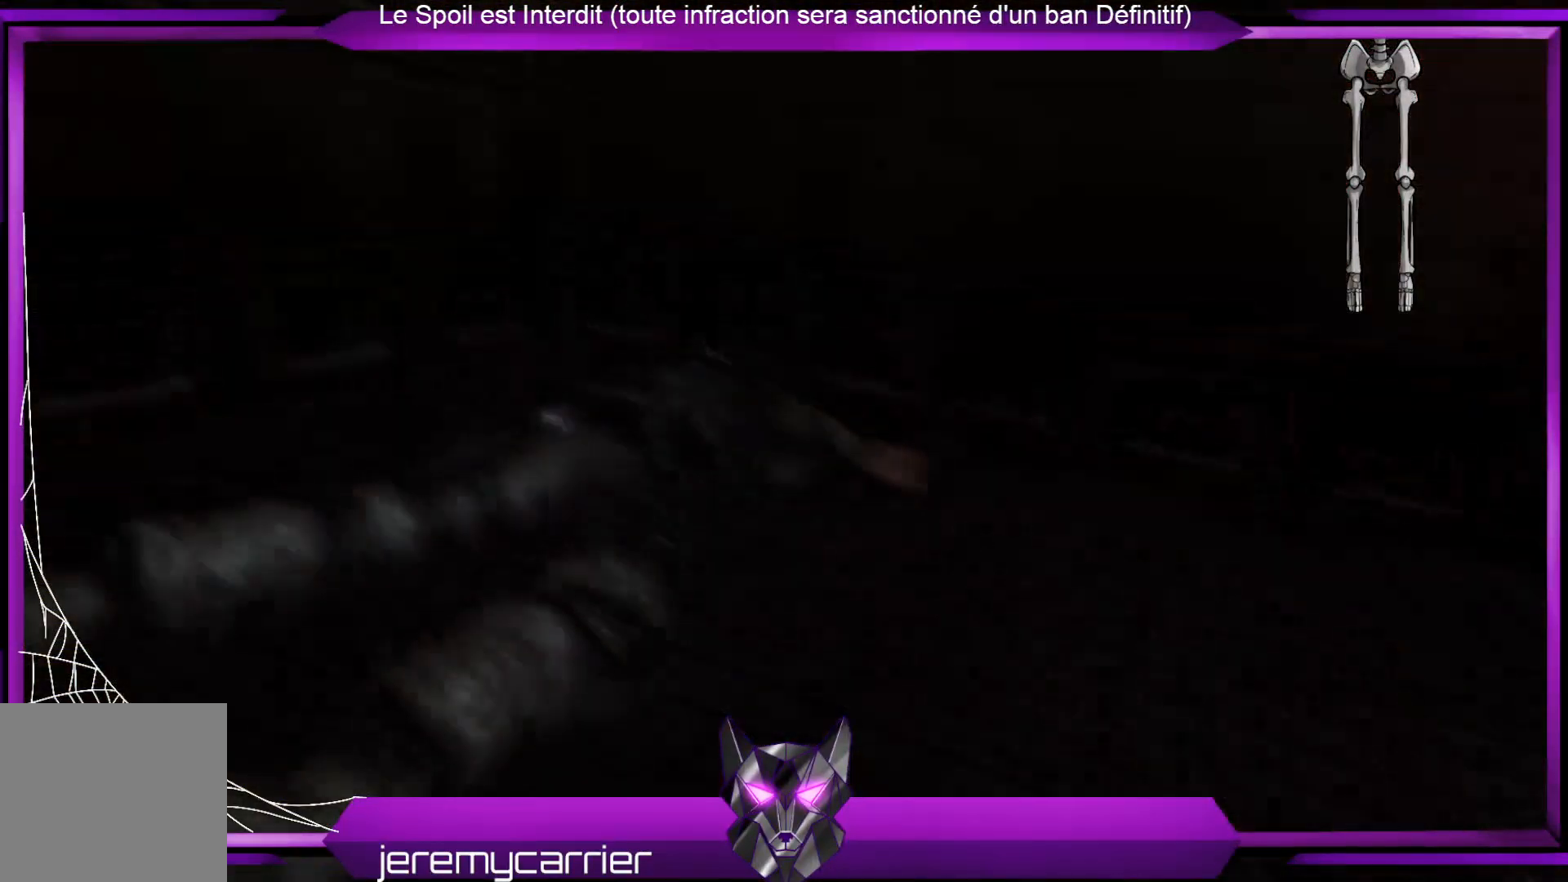
{"buttons": [], "left_stick": "center", "right_stick": "center", "events": []}
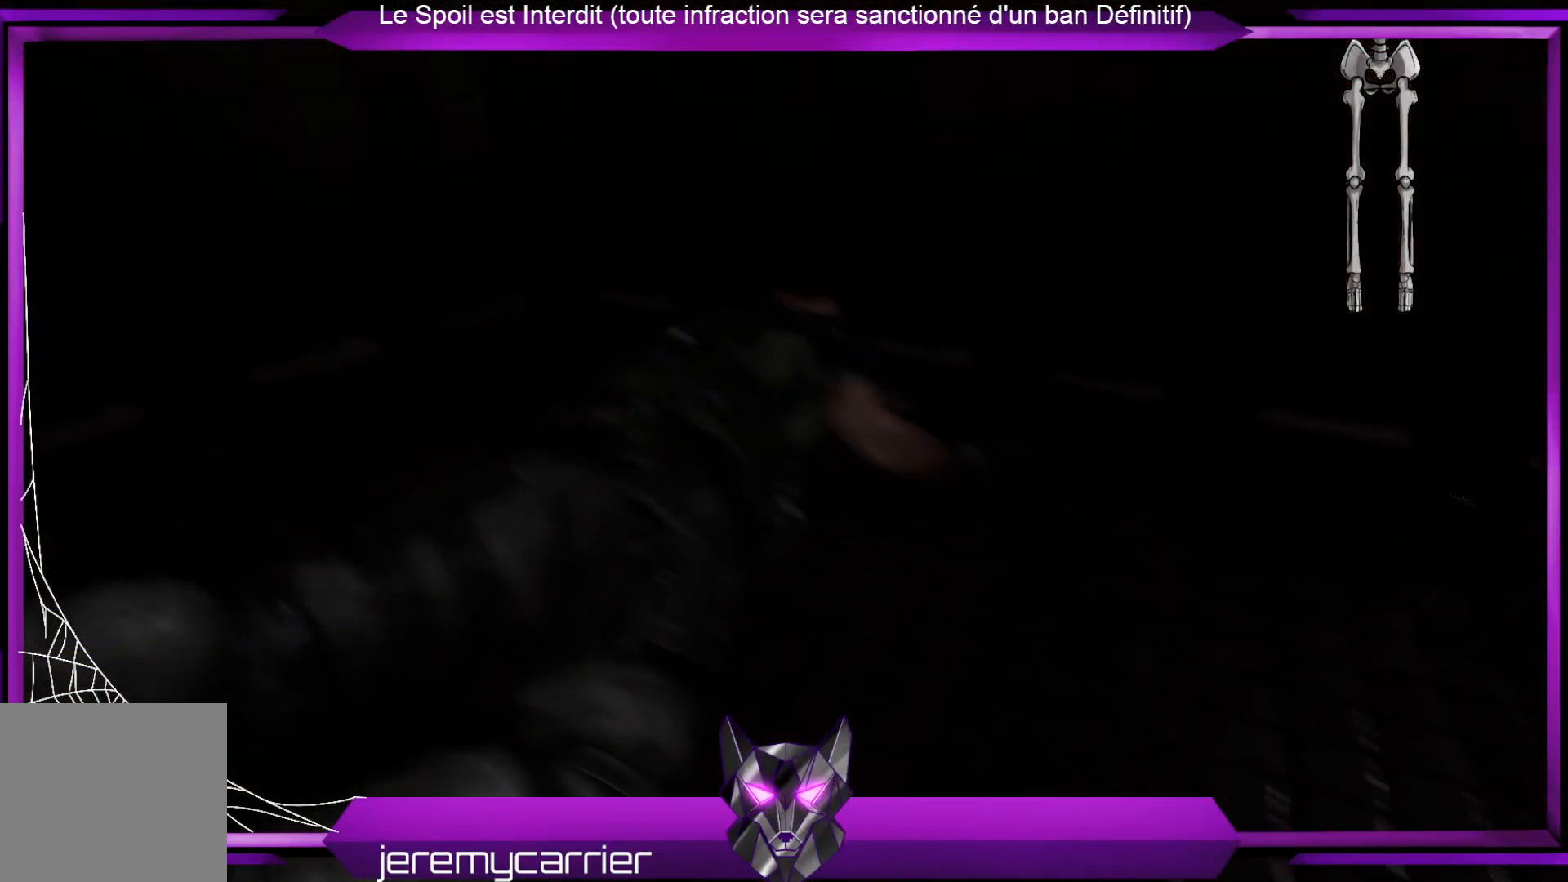
{"buttons": [], "left_stick": "center", "right_stick": "center", "events": []}
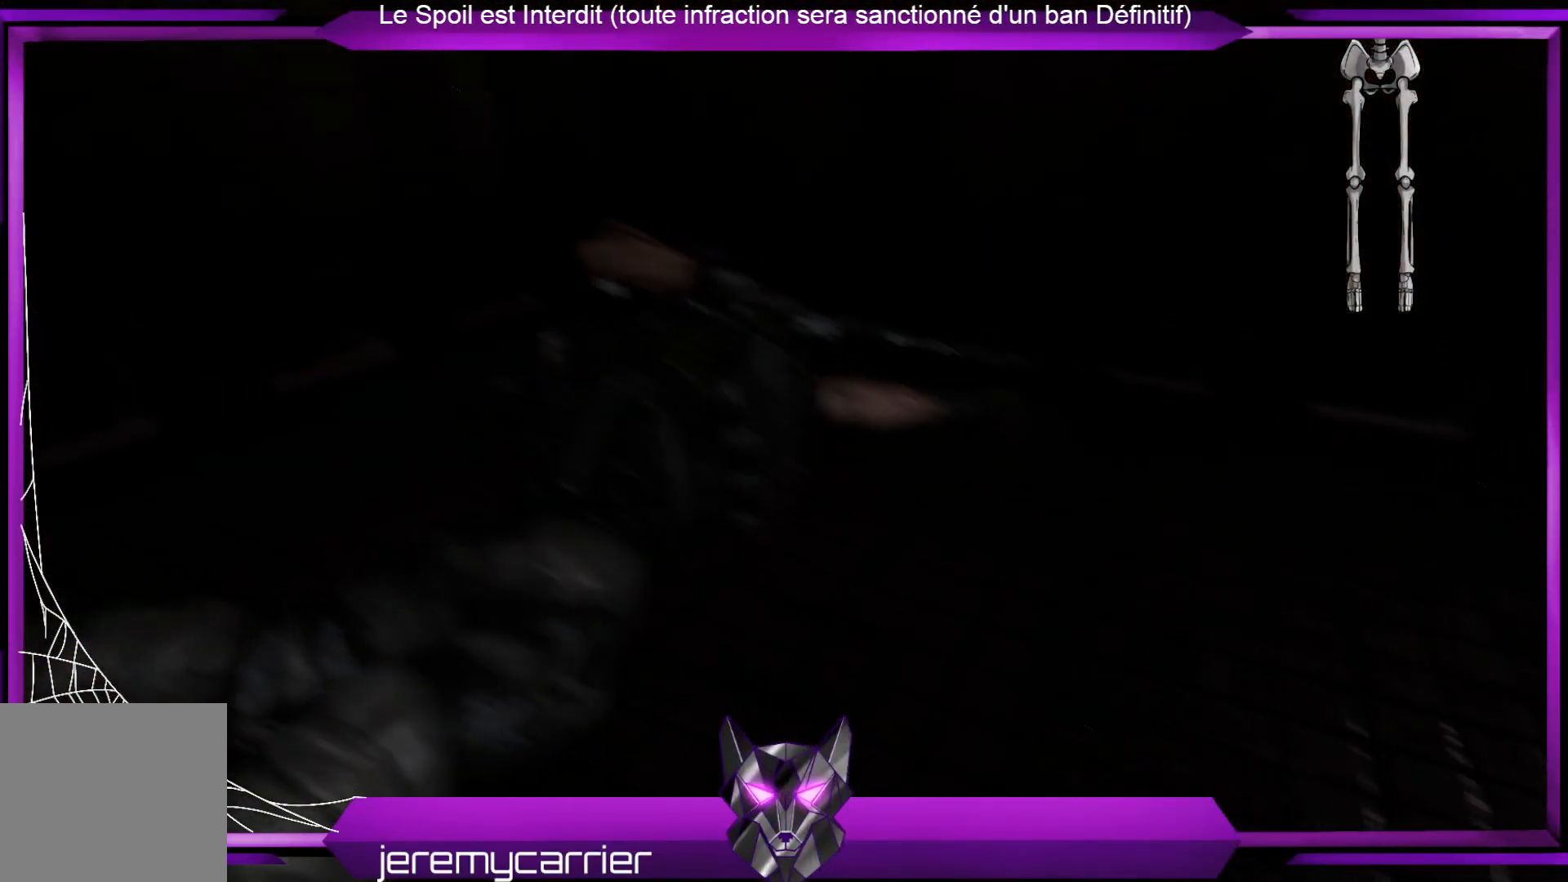
{"buttons": [], "left_stick": "center", "right_stick": "left", "events": [[334, "right_stick", "up-left"], [434, "right_stick", "left"]]}
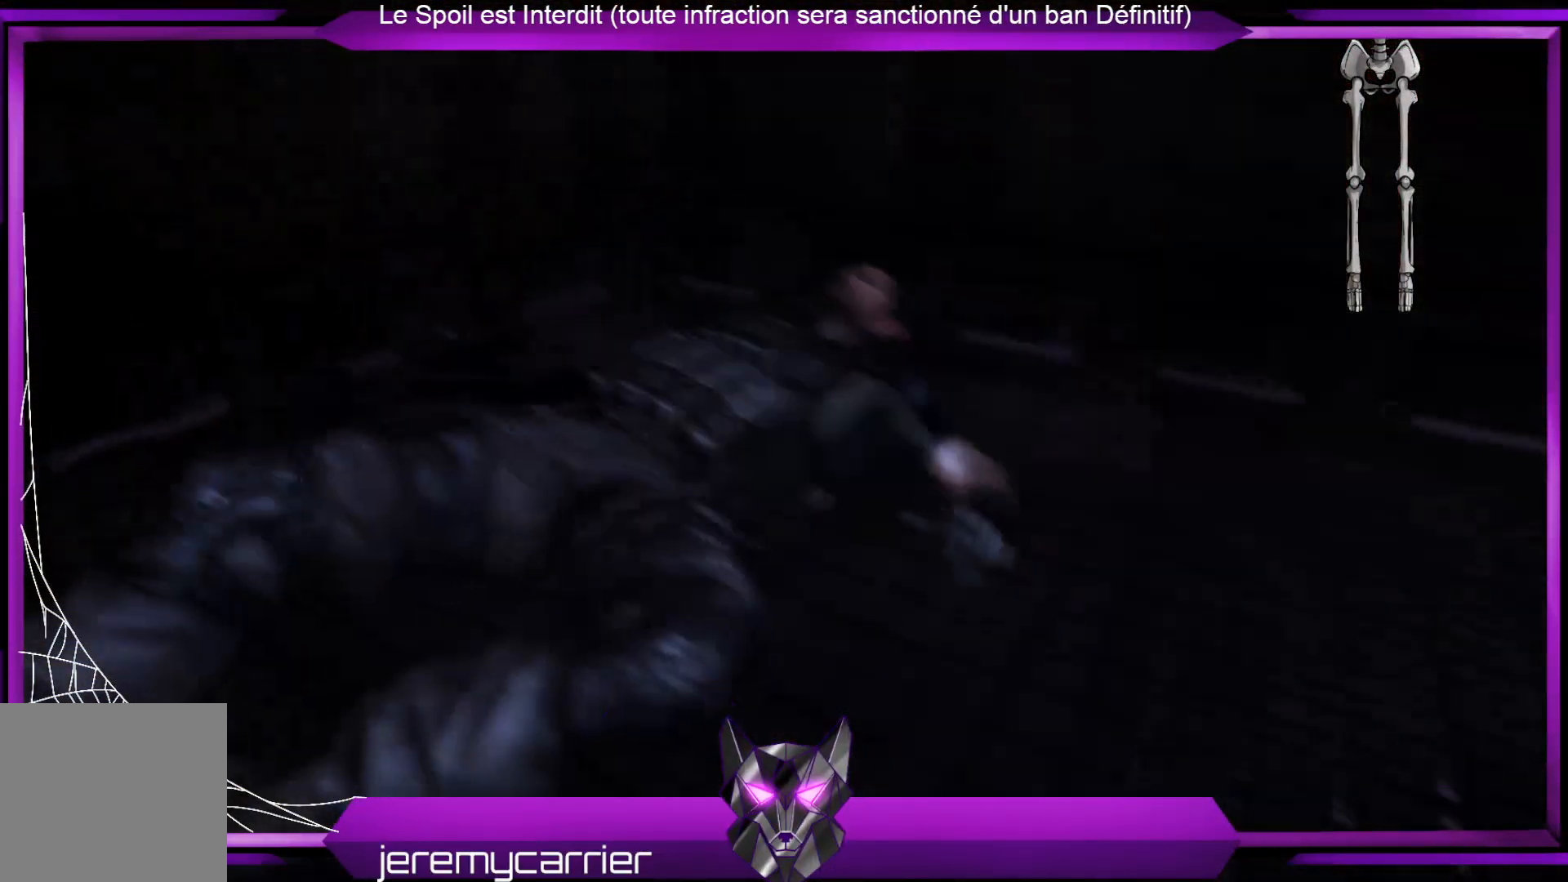
{"buttons": [], "left_stick": "center", "right_stick": "left", "events": [[268, "right_stick", "center"], [468, "right_stick", "left"]]}
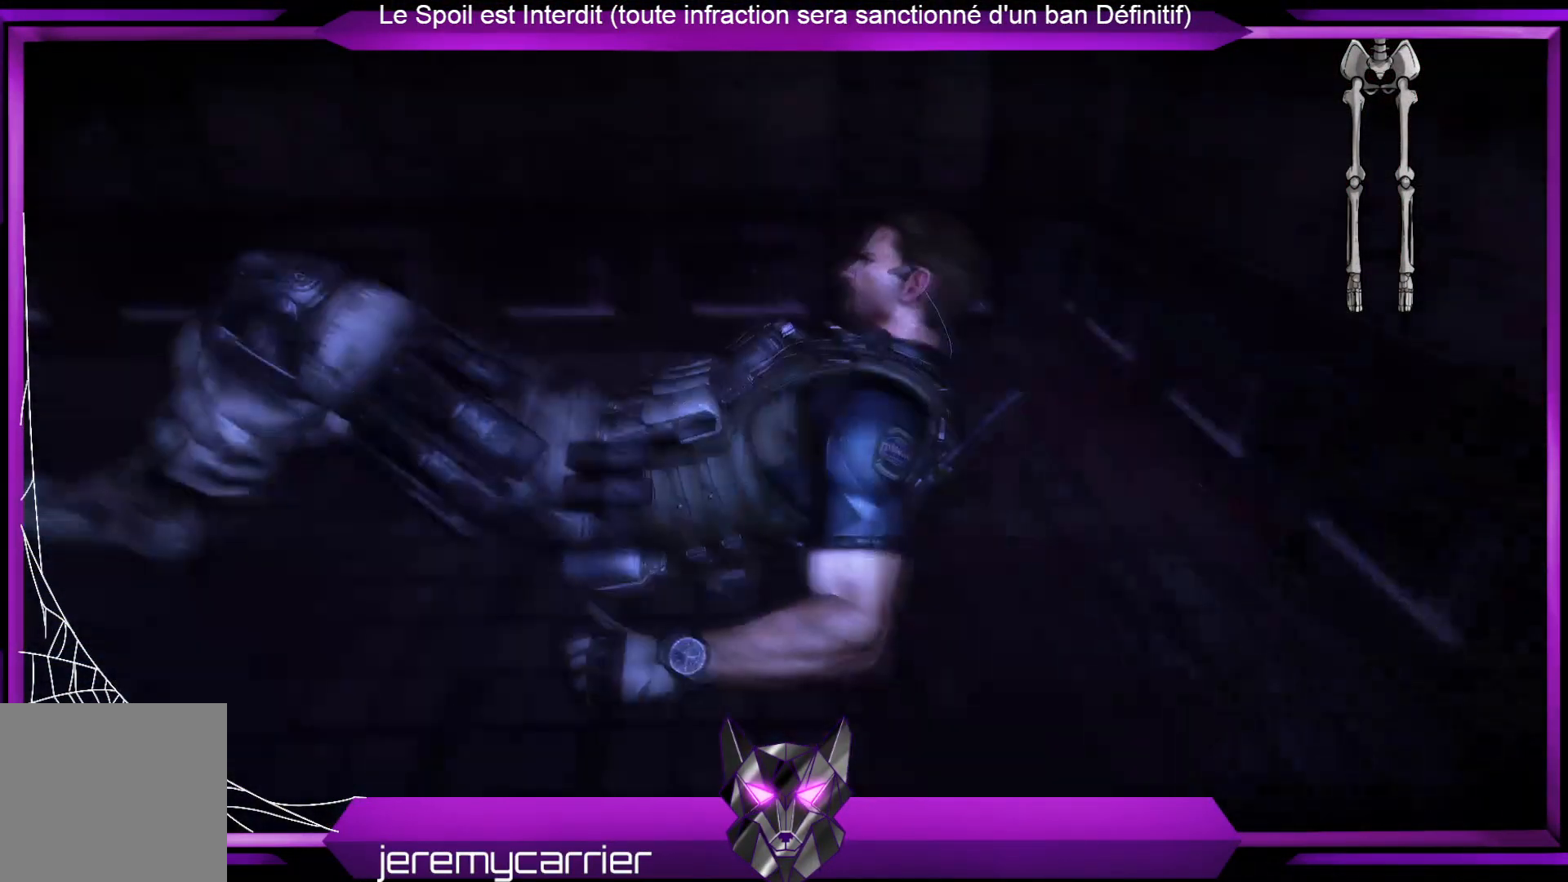
{"buttons": [], "left_stick": "center", "right_stick": "left", "events": [[133, "right_stick", "center"], [300, "right_stick", "left"]]}
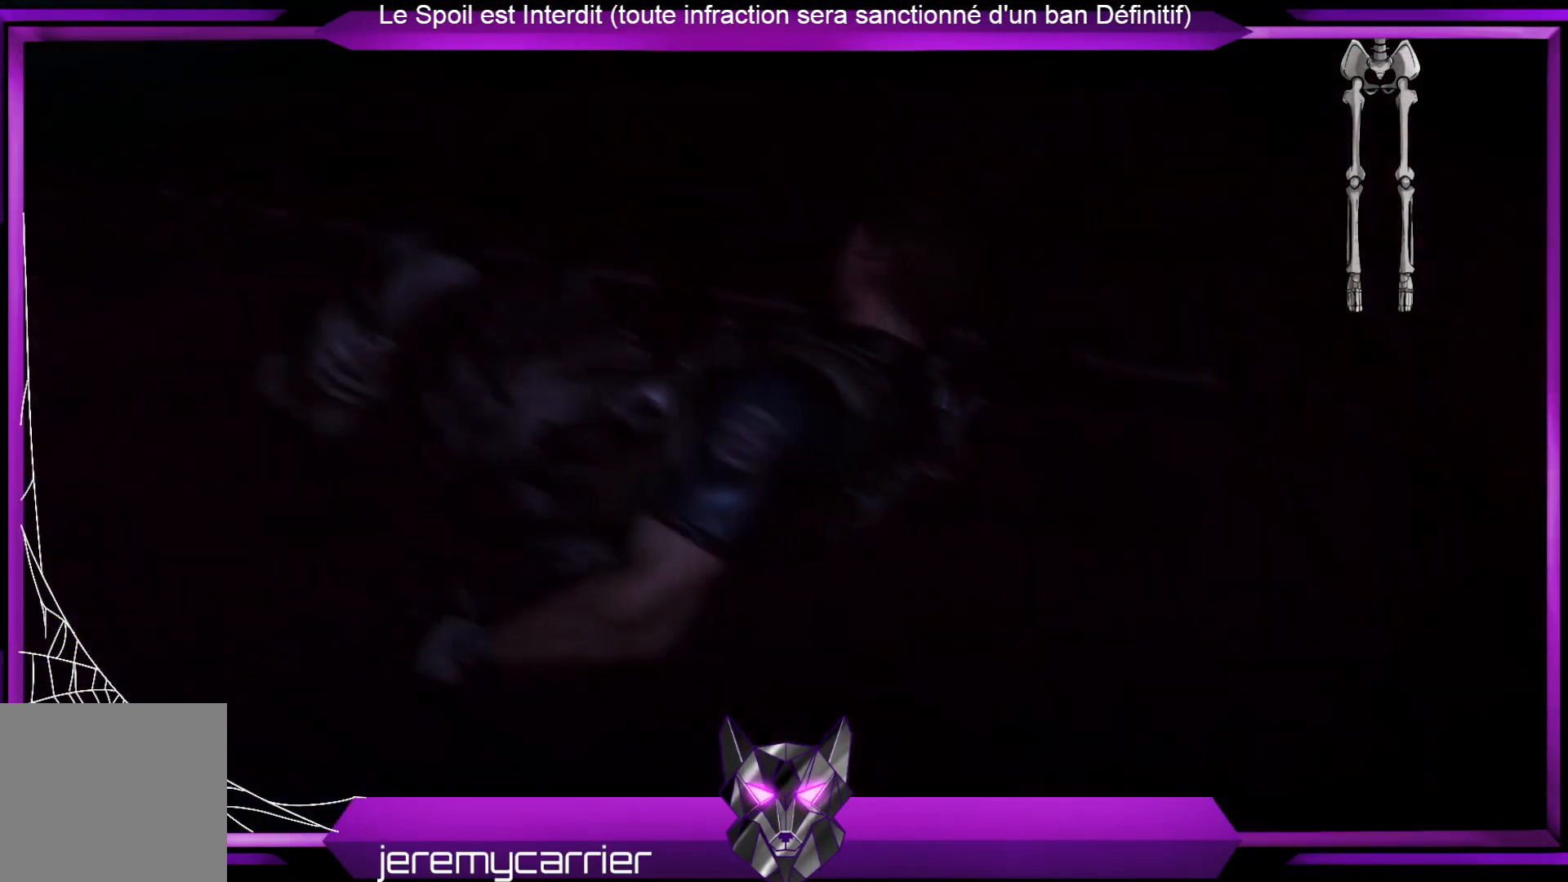
{"buttons": [], "left_stick": "center", "right_stick": "down", "events": [[100, "right_stick", "center"], [200, "right_stick", "left"], [468, "right_stick", "down"]]}
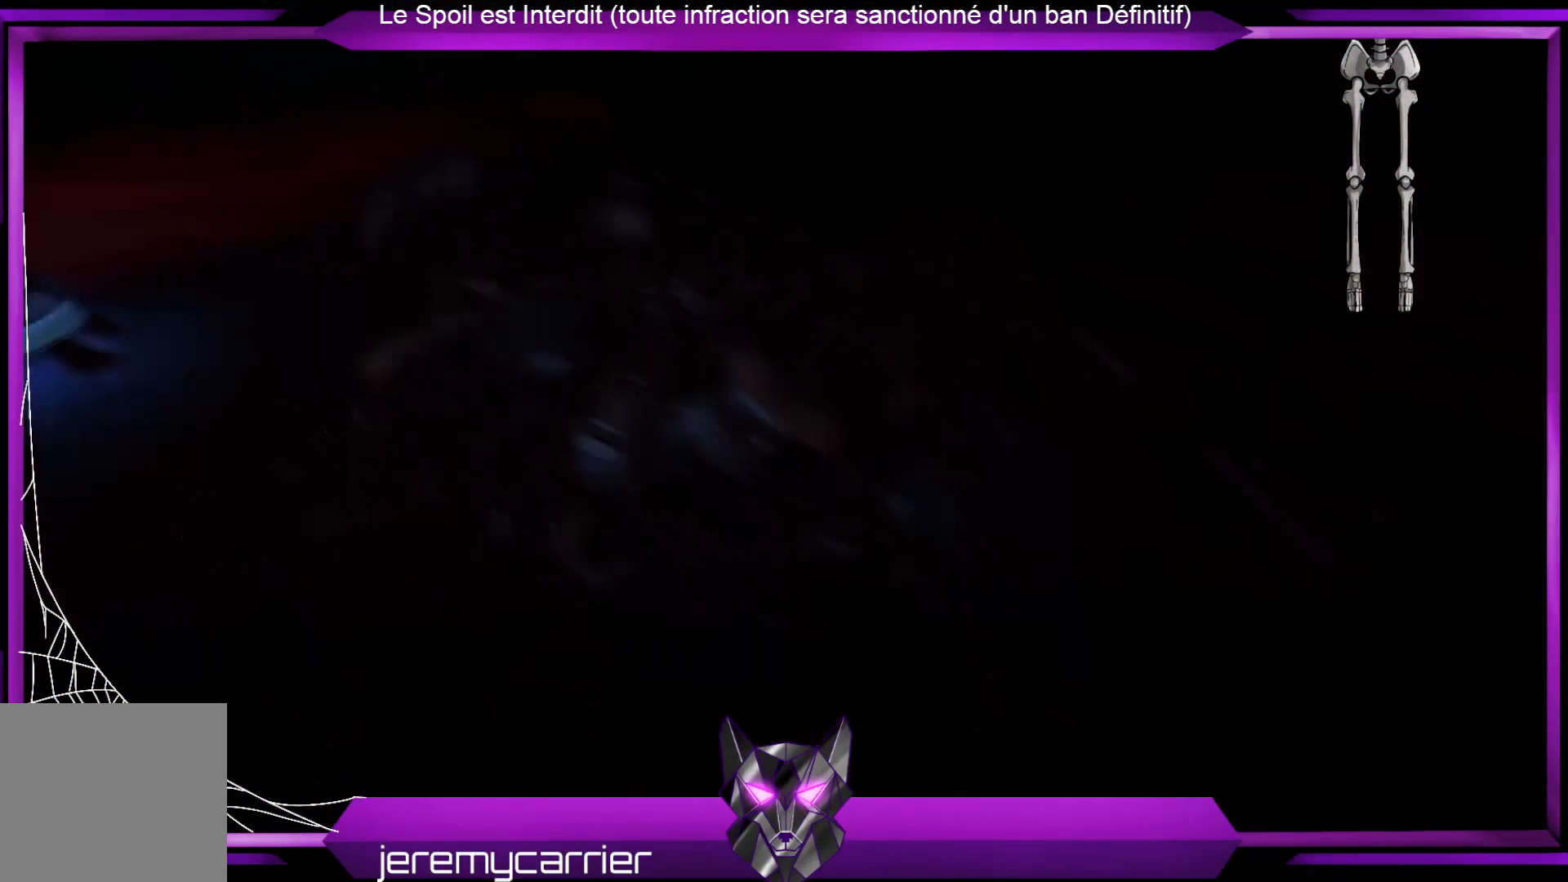
{"buttons": [], "left_stick": "center", "right_stick": "center", "events": [[67, "right_stick", "center"], [267, "right_stick", "up-left"], [401, "right_stick", "center"]]}
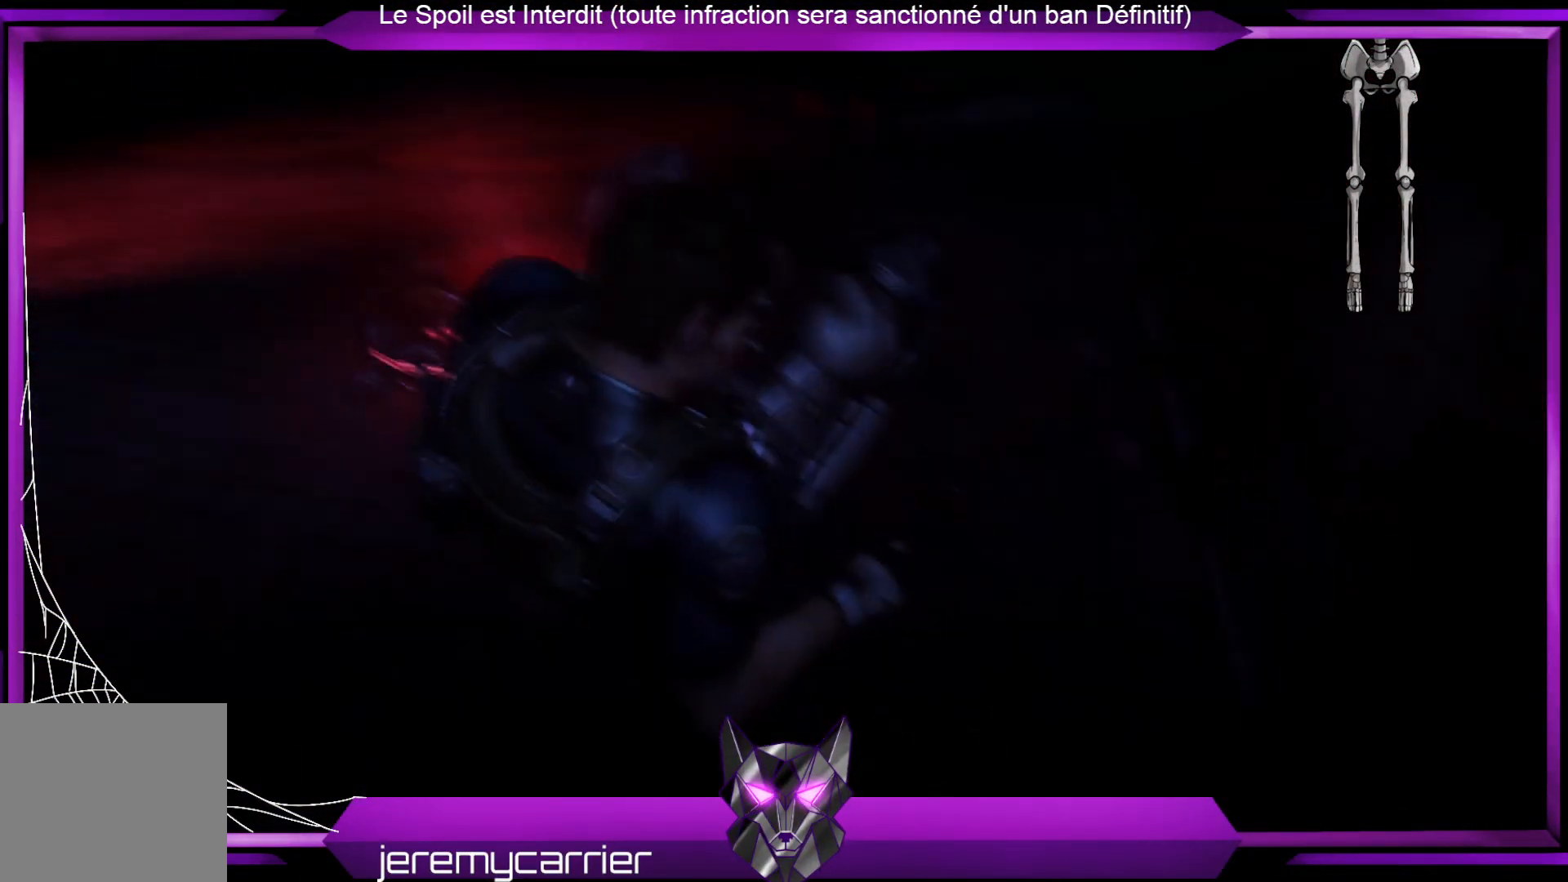
{"buttons": [], "left_stick": "center", "right_stick": "center", "events": [[134, "right_stick", "left"], [301, "right_stick", "center"]]}
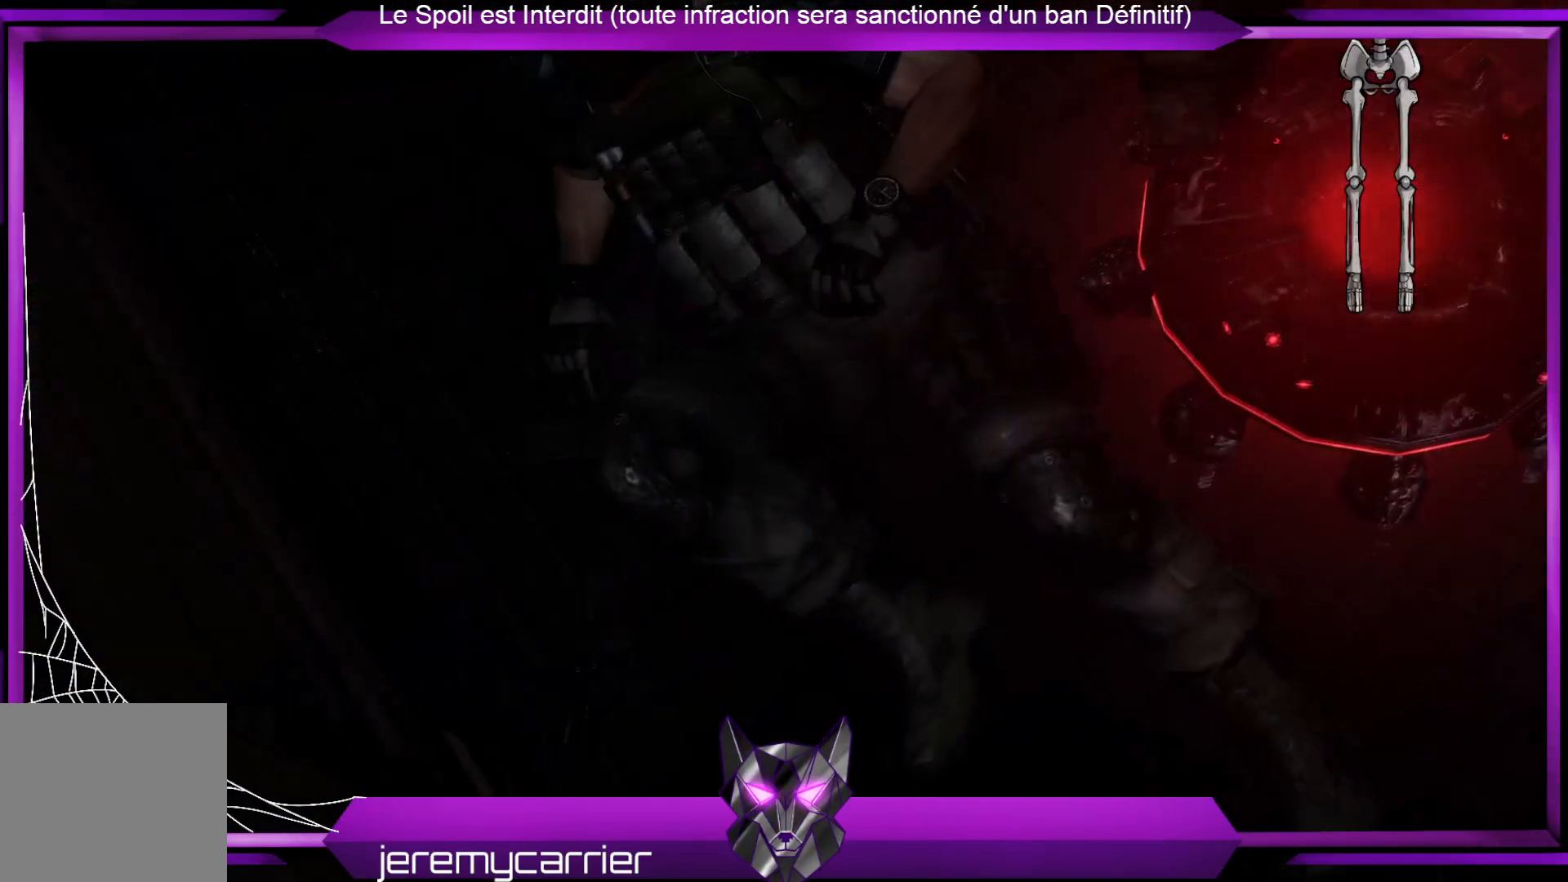
{"buttons": [], "left_stick": "center", "right_stick": "center", "events": [[268, "right_stick", "up"], [502, "right_stick", "center"]]}
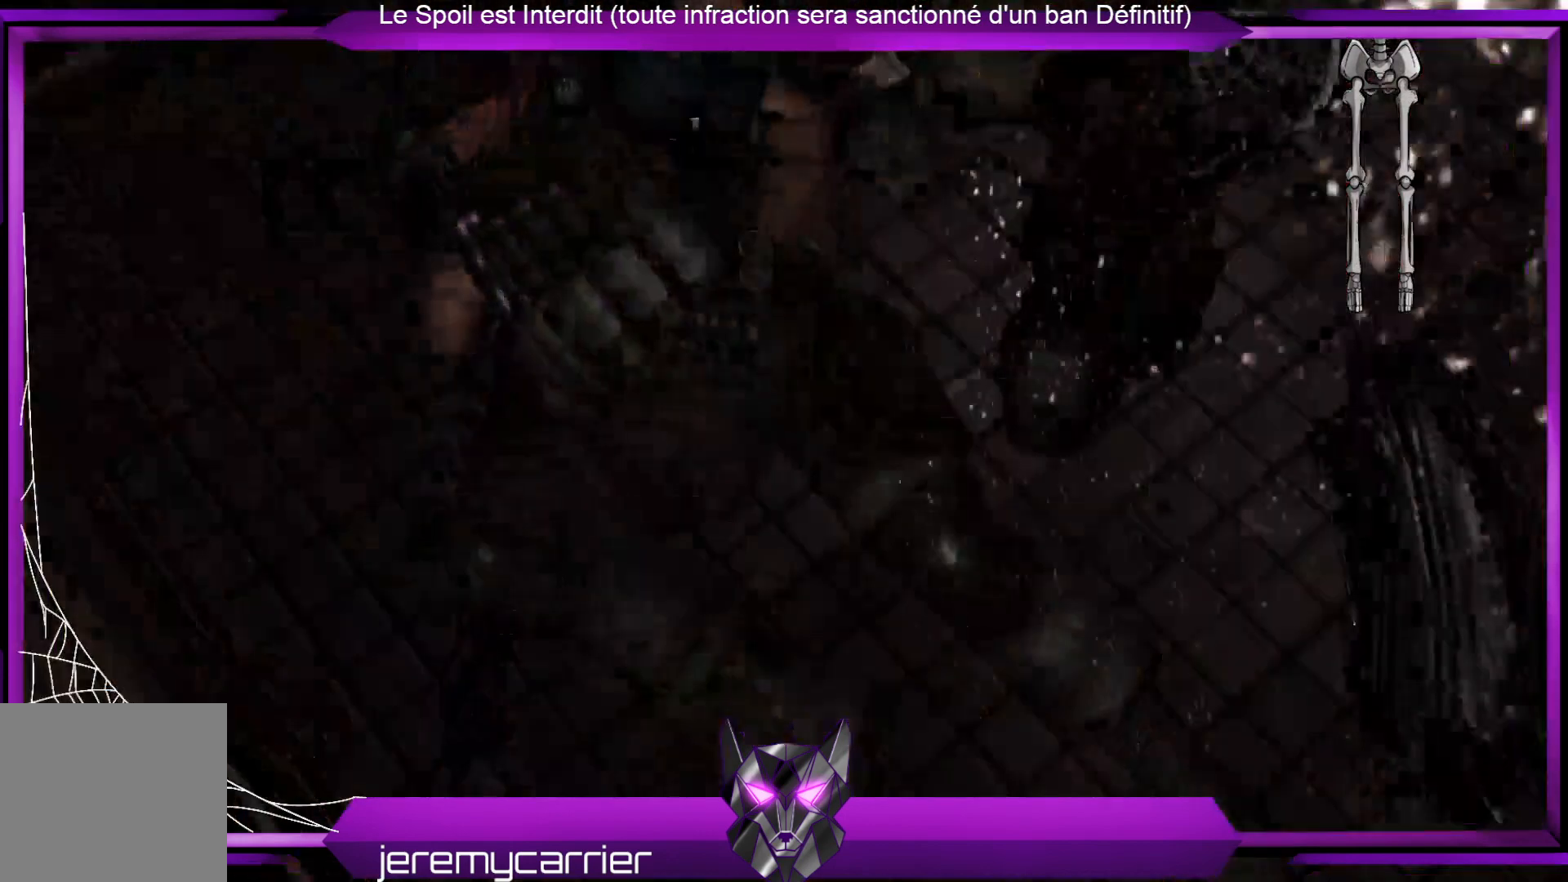
{"buttons": [], "left_stick": "center", "right_stick": "center", "events": []}
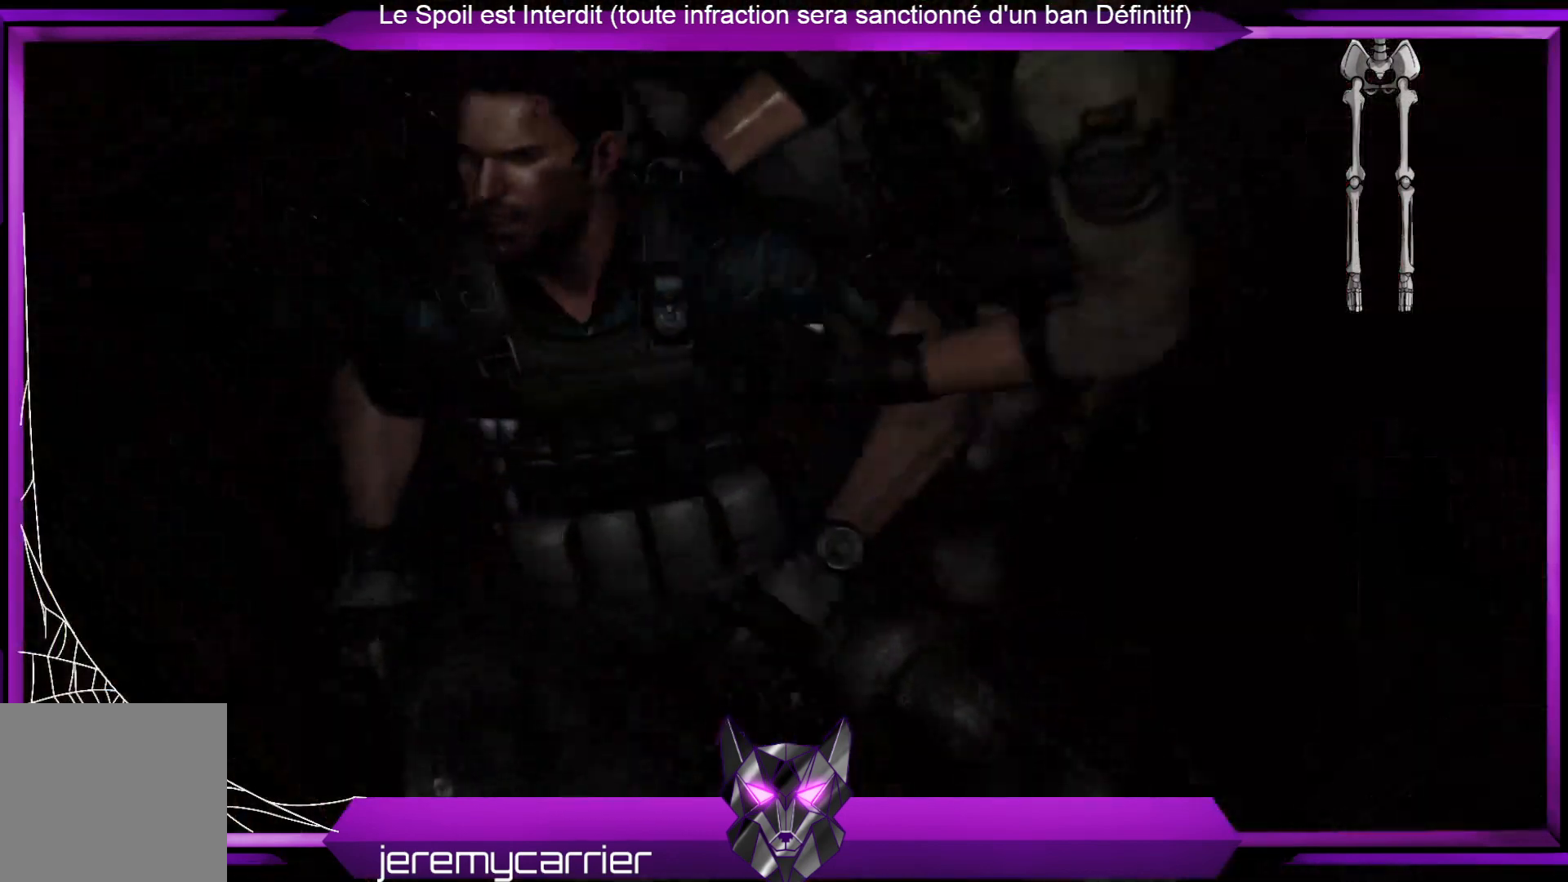
{"buttons": [], "left_stick": "center", "right_stick": "center", "events": []}
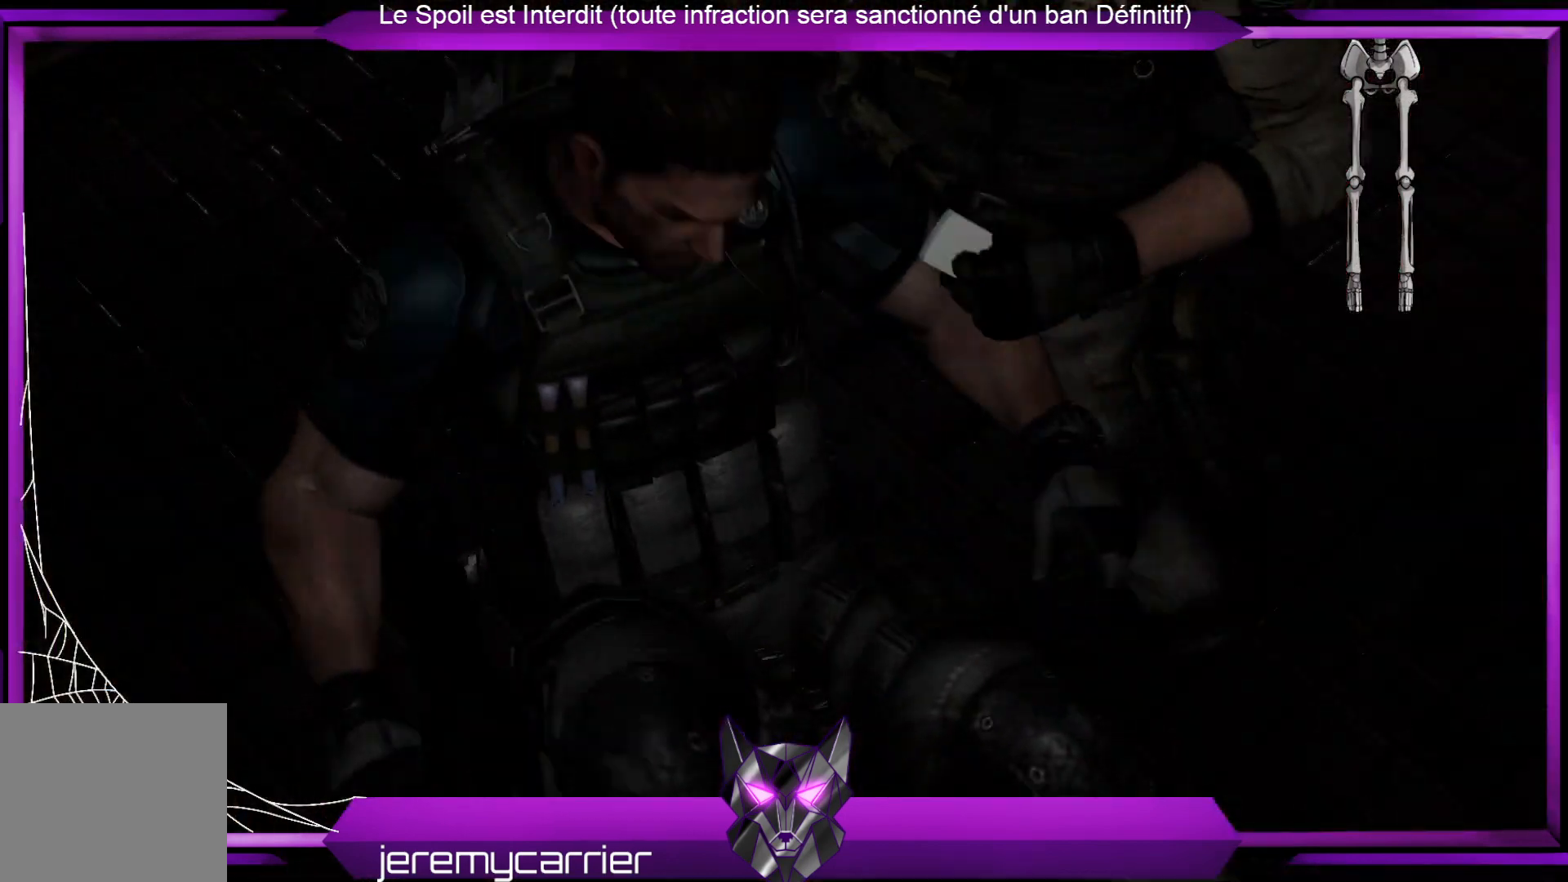
{"buttons": [], "left_stick": "center", "right_stick": "center", "events": [[134, "right_stick", "down"], [401, "right_stick", "center"]]}
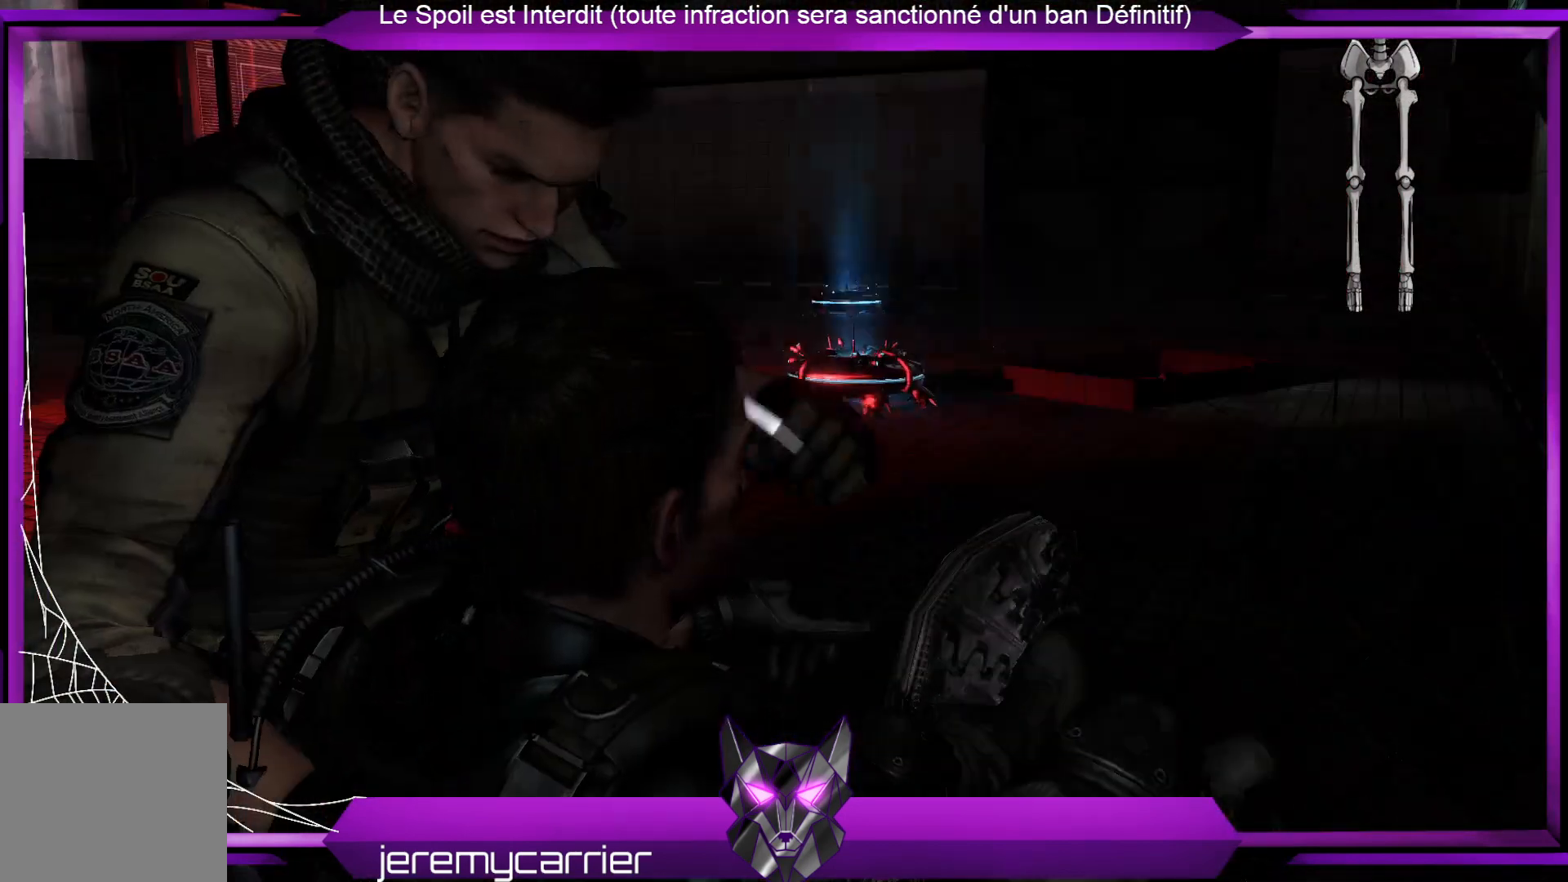
{"buttons": [], "left_stick": "center", "right_stick": "center", "events": []}
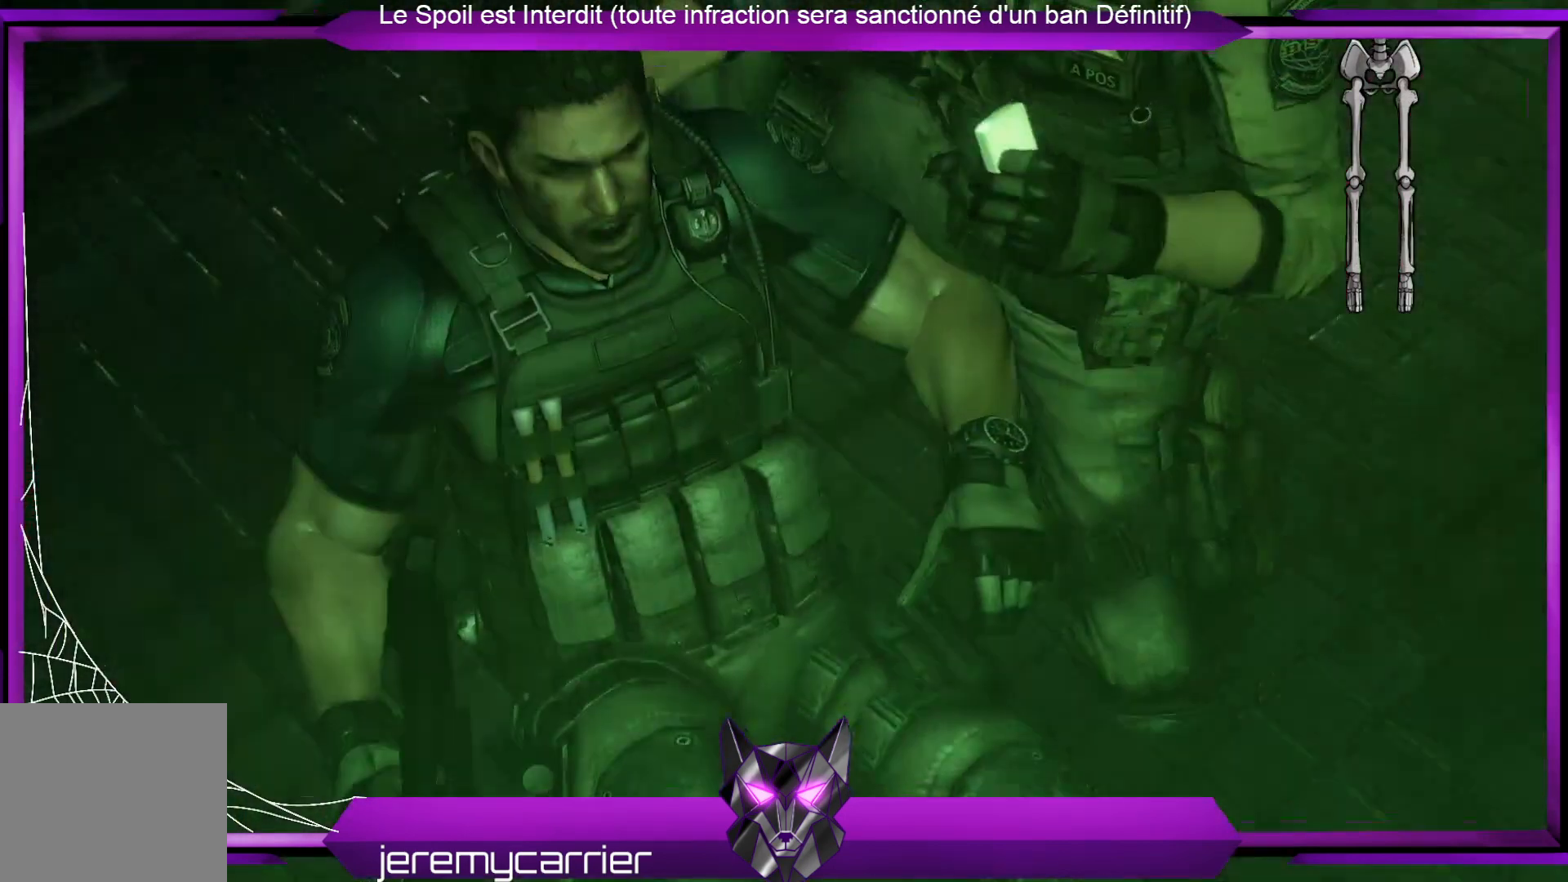
{"buttons": [], "left_stick": "center", "right_stick": "center", "events": []}
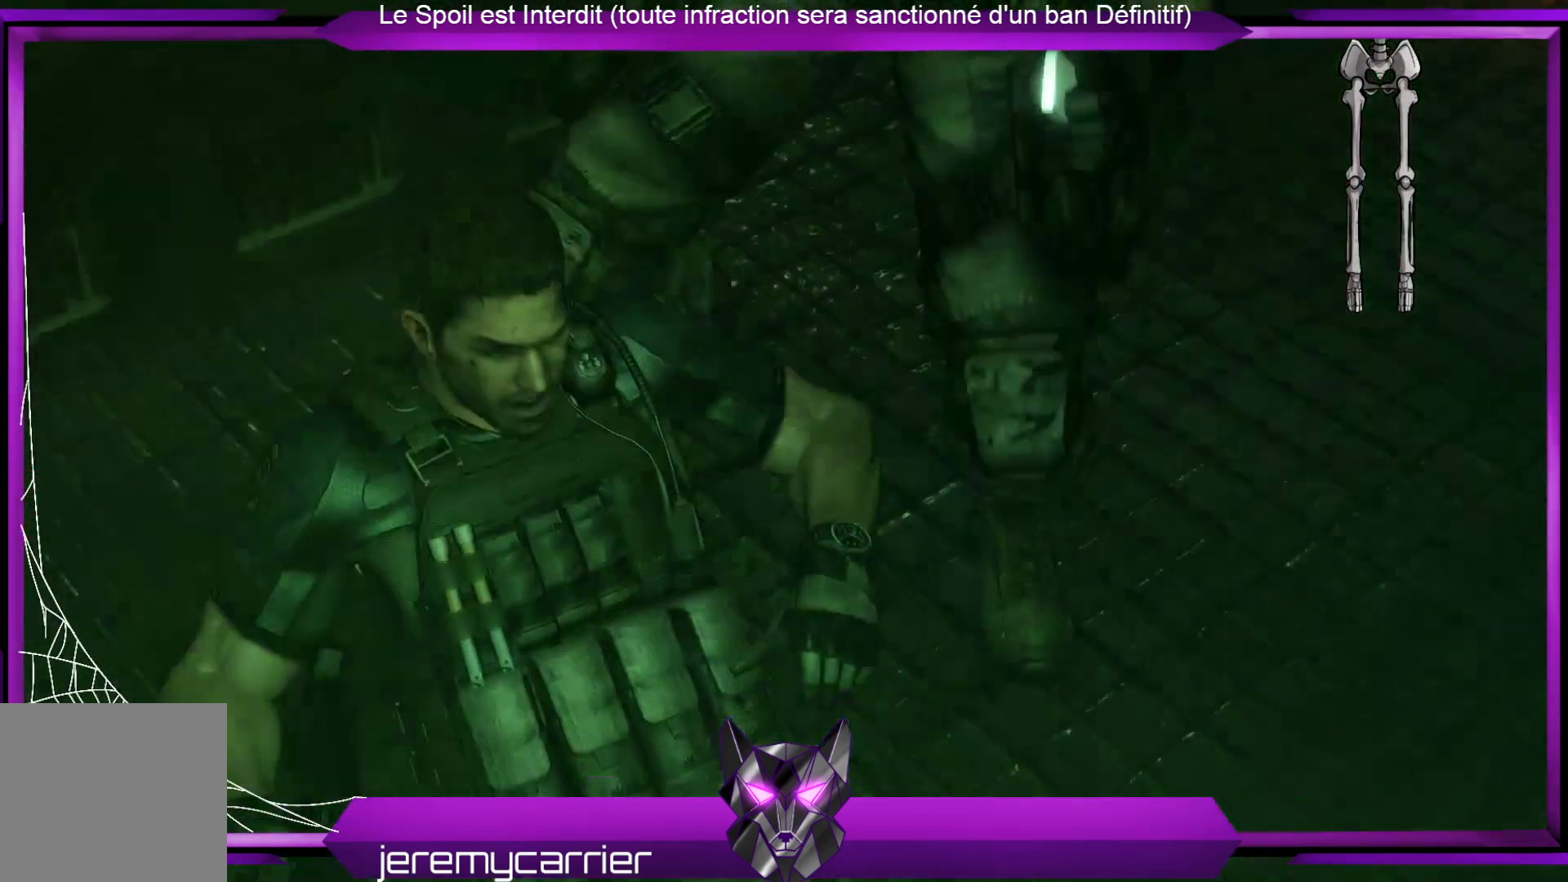
{"buttons": [], "left_stick": "center", "right_stick": "center", "events": [[67, "right_stick", "right"], [267, "right_stick", "center"]]}
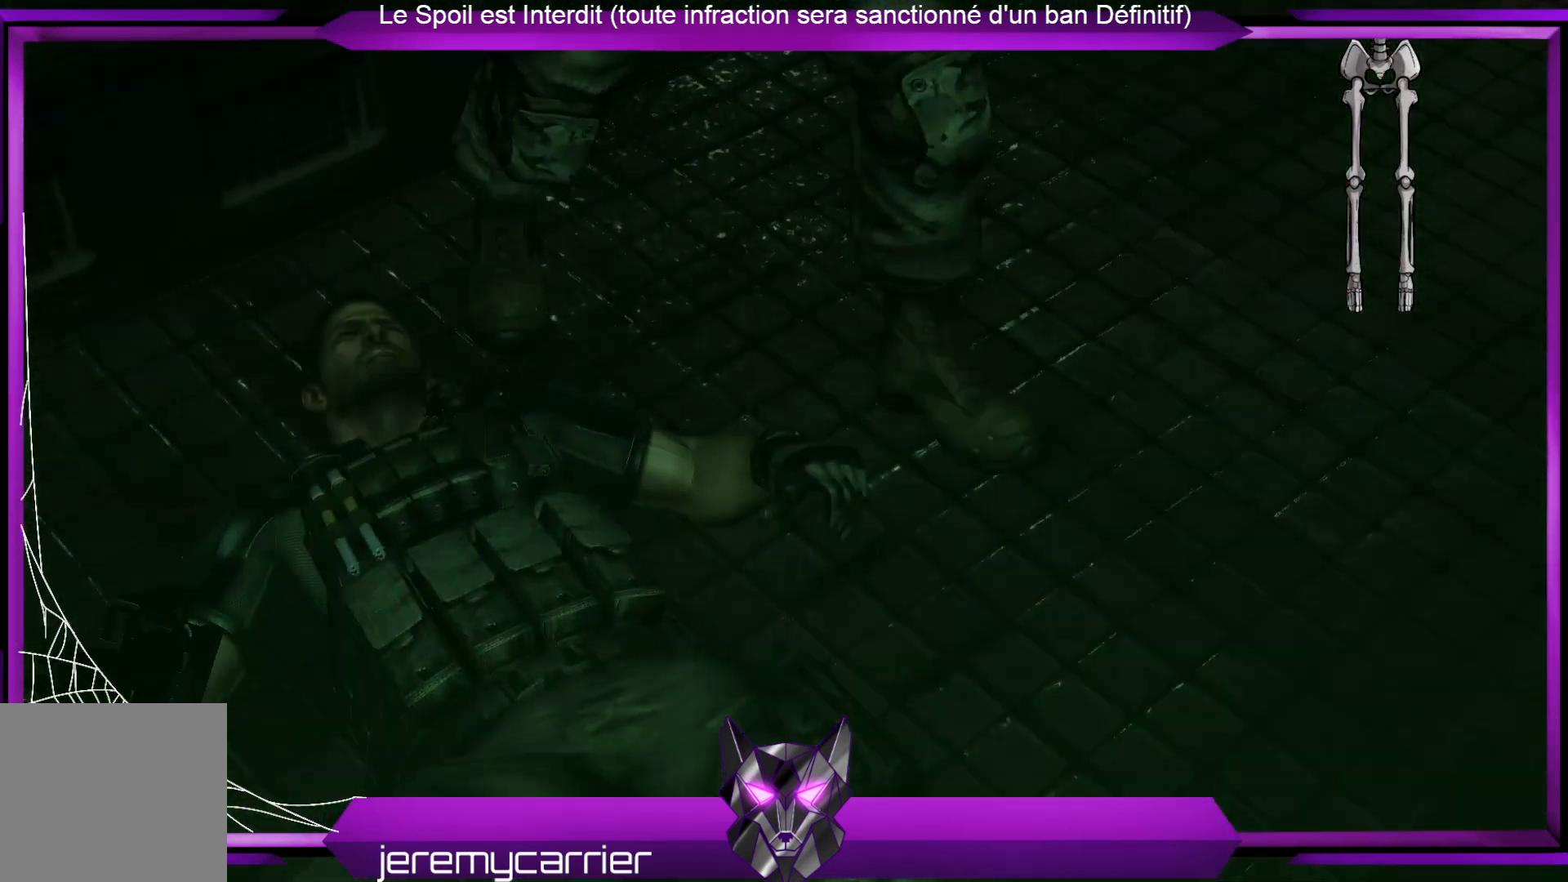
{"buttons": [], "left_stick": "center", "right_stick": "center", "events": [[67, "right_stick", "right"], [301, "right_stick", "center"]]}